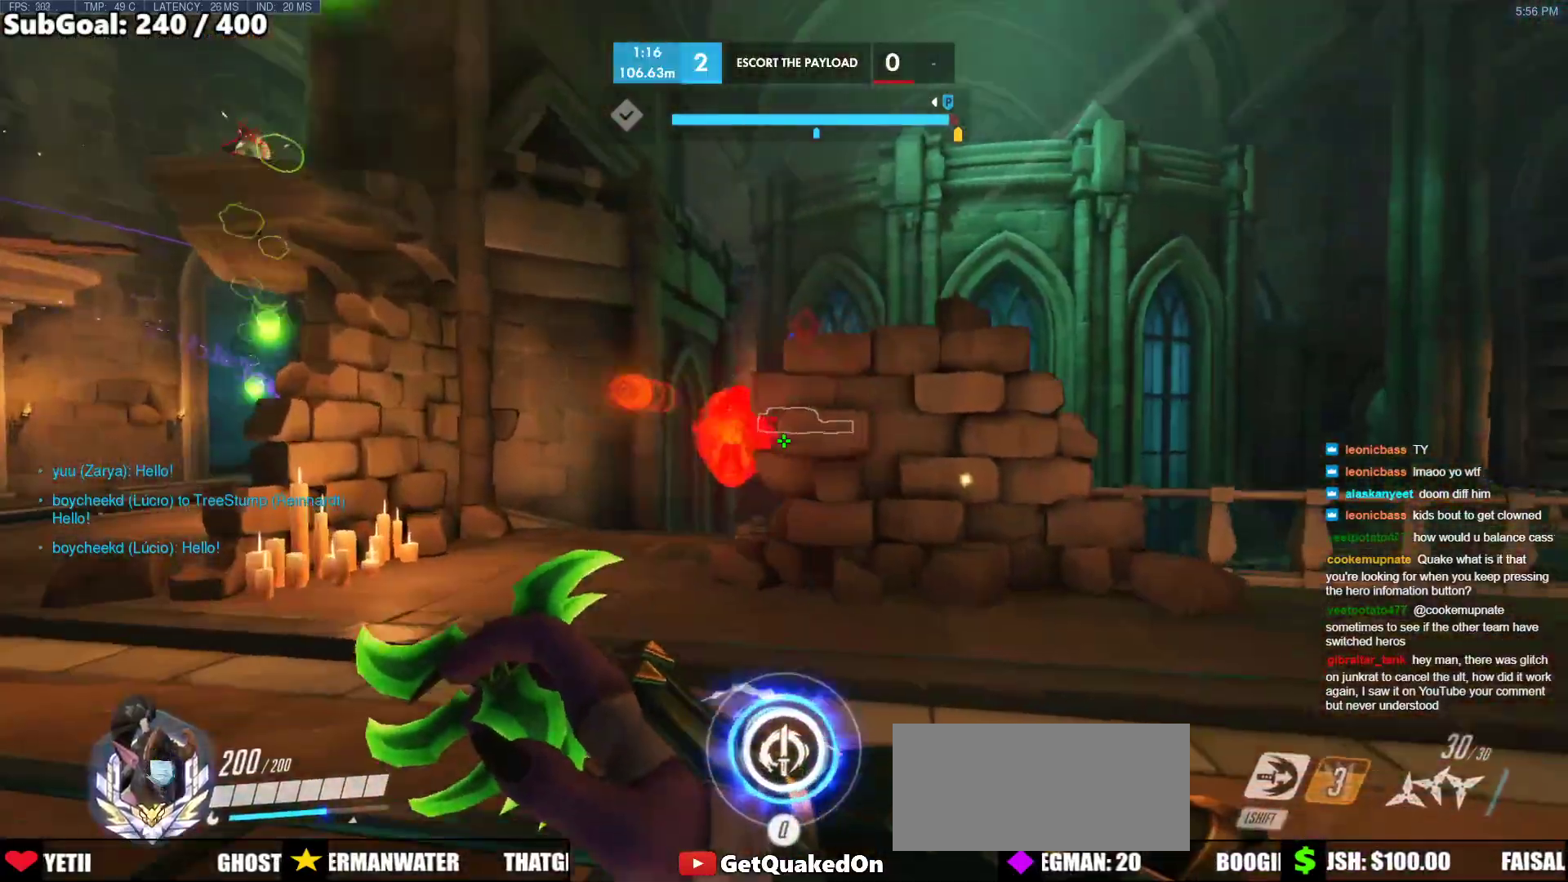
Gameplay with keyboard and mouse; each line is a JSON object with the keys and mouse buttons held at the frame after it. "events" lists presses ("down") and releases ("up") of "a", "ctrl", "d", "e", "f", "melee", "q", "r", "s", "shift", "space", "w", "mouse_left" and "mouse_right" between this image and that frame as [ms after this image, input, new state], when the widget could be followed in between. "mouse_left", "mouse_right" = the "left", "right" buttons of the "mouse" list. No other keys are recorded. Mouse movement is not recorded. Key names are as the overlay labels them; some are game actions (e.g. jump) rather than physical keys.
{"keys": ["a"], "mouse": [], "events": [[17, "space", "down"], [167, "space", "up"], [167, "w", "up"], [300, "mouse_left", "down"], [483, "mouse_left", "up"]]}
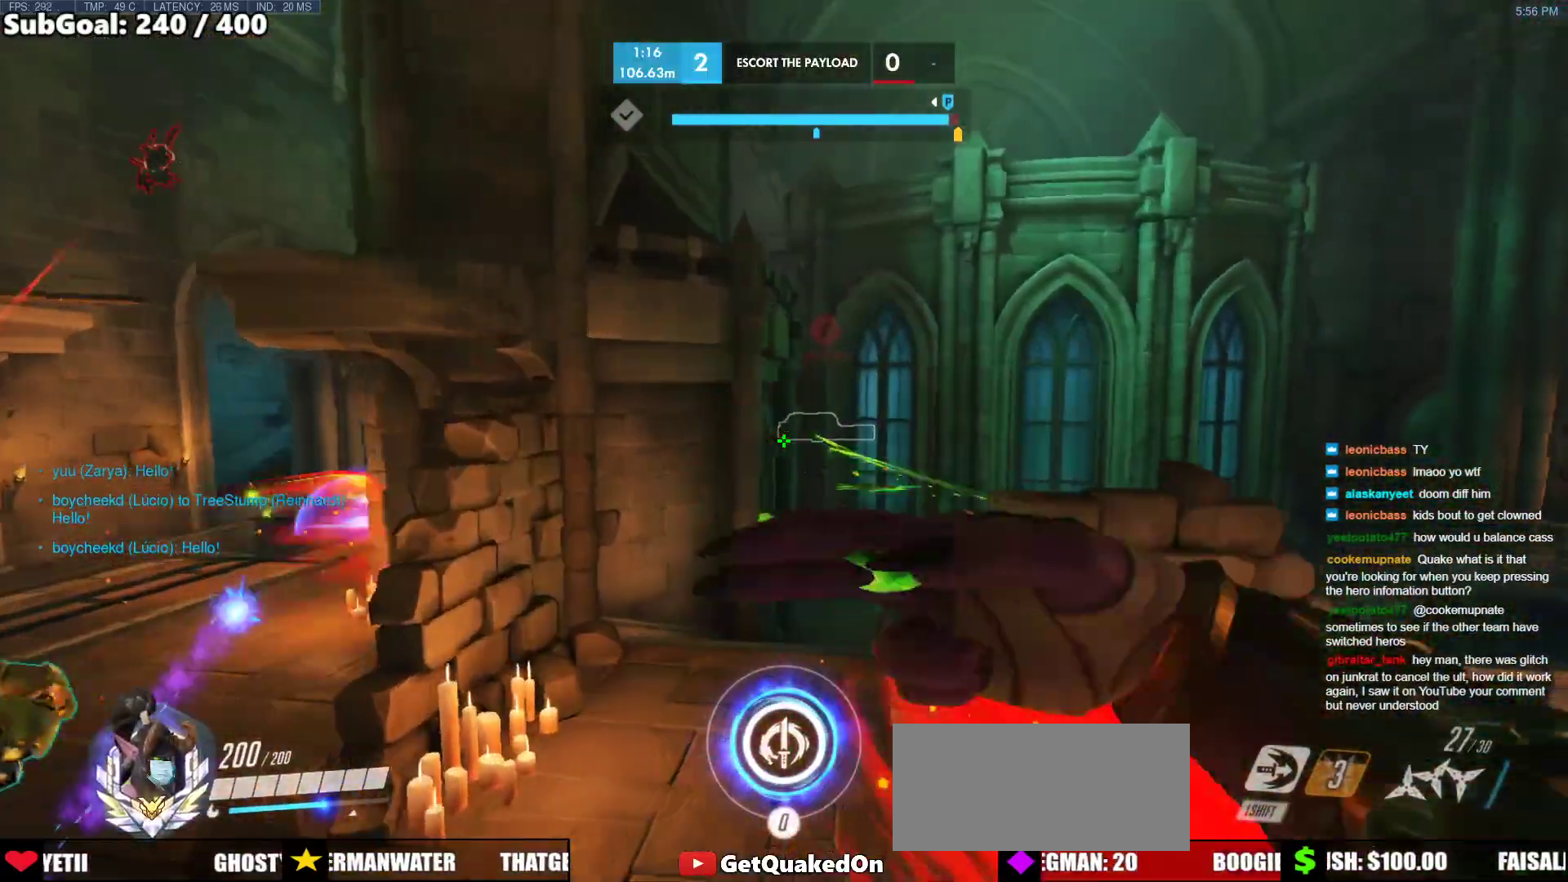
{"keys": ["a", "w"], "mouse": [], "events": [[217, "w", "down"]]}
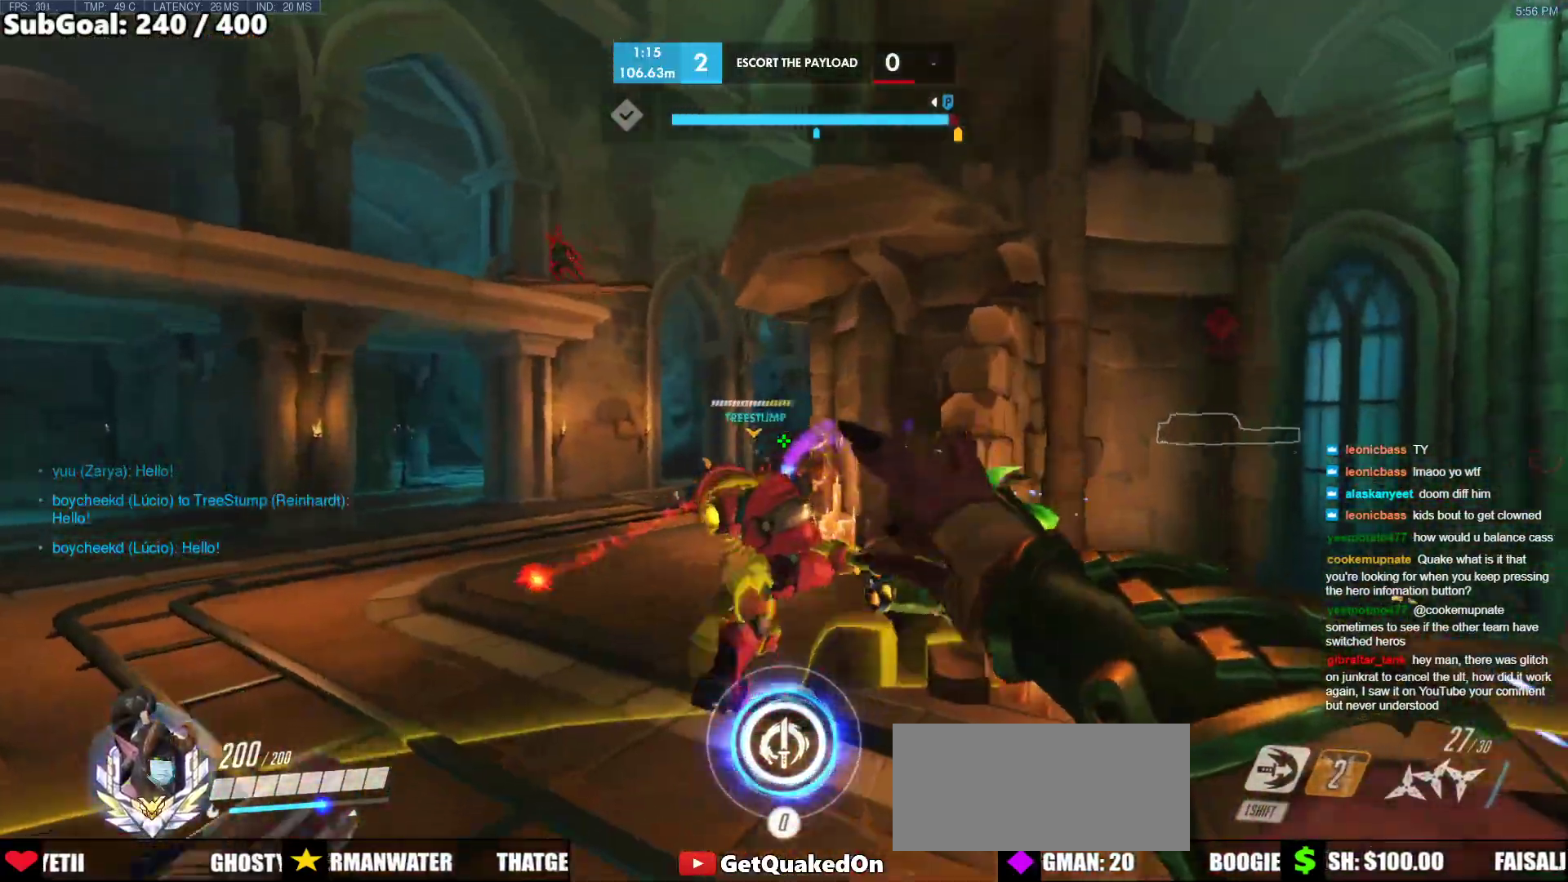
{"keys": ["d", "w"], "mouse": [], "events": [[150, "a", "up"], [333, "d", "down"], [333, "space", "down"], [467, "space", "up"]]}
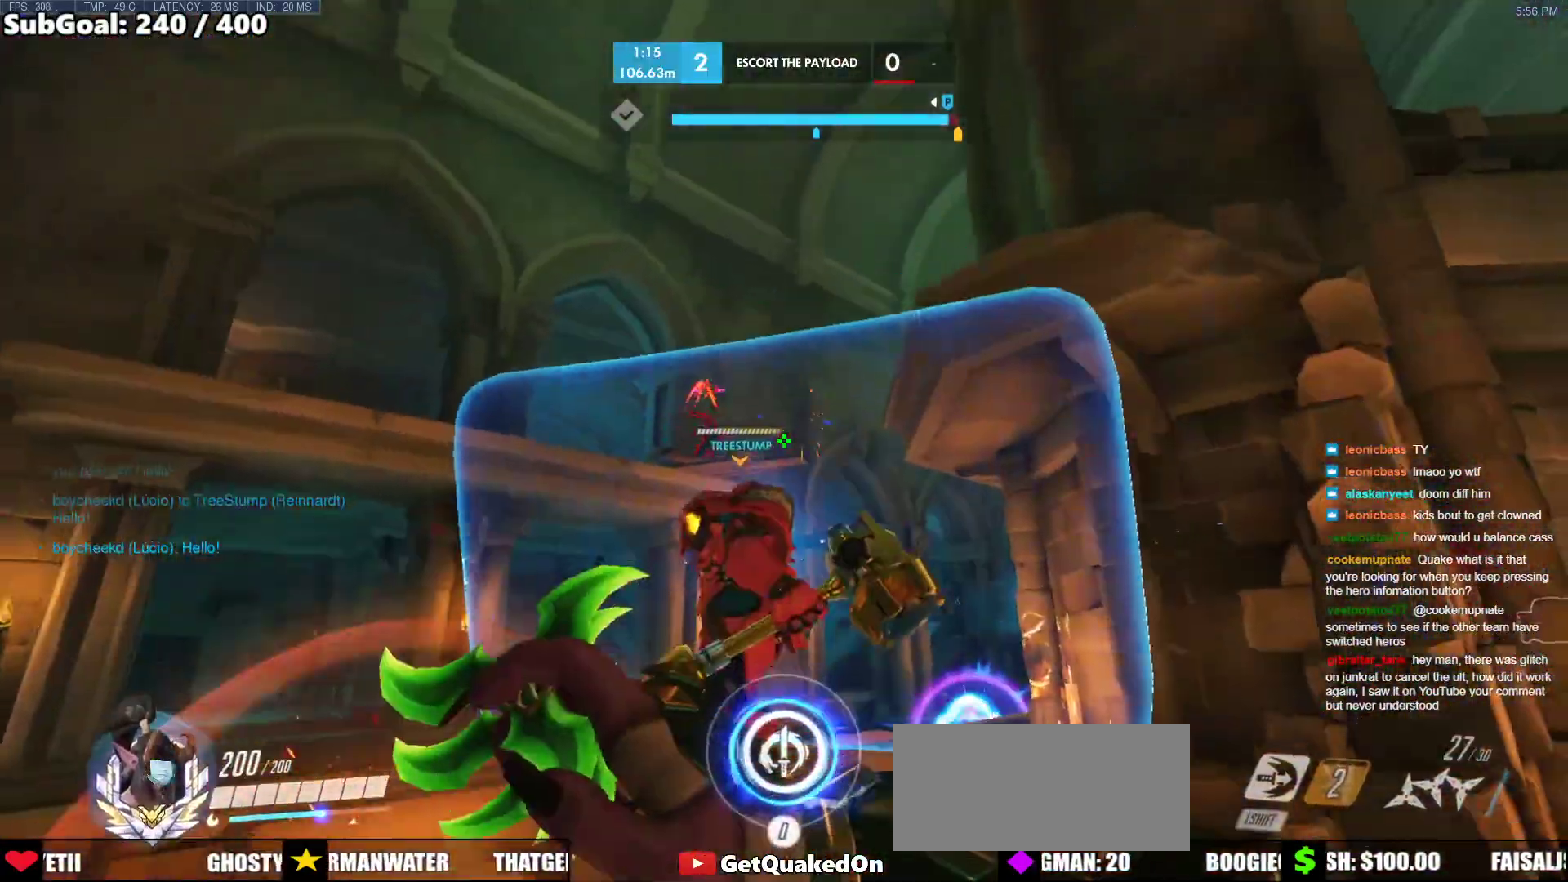
{"keys": ["shift", "w"], "mouse": ["right"], "events": [[17, "d", "up"], [67, "space", "down"], [200, "space", "up"], [450, "mouse_right", "down"], [450, "shift", "down"]]}
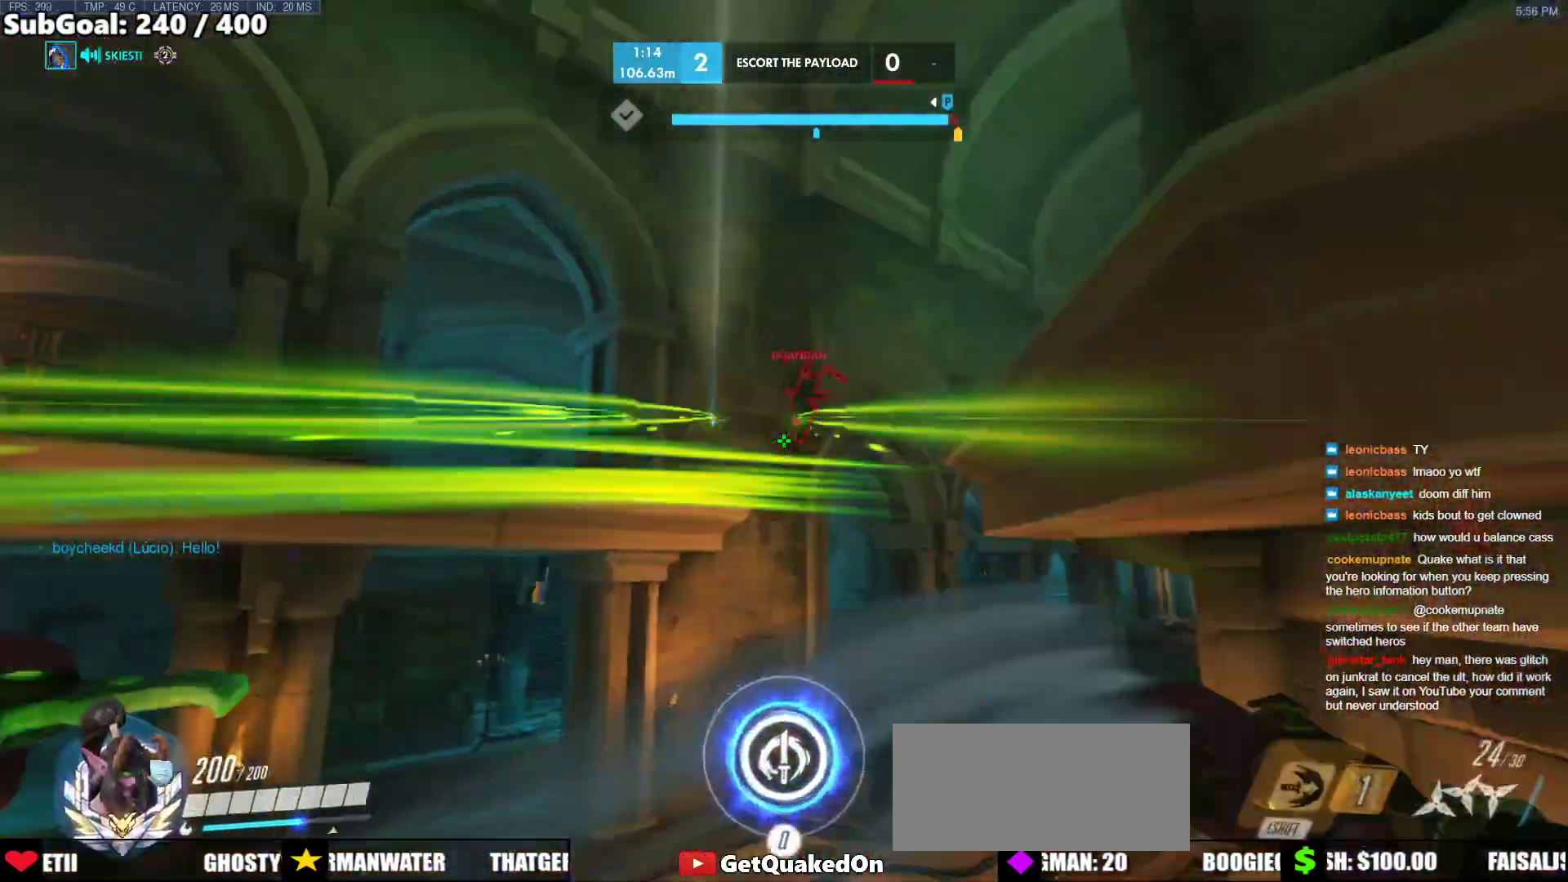
{"keys": ["s"], "mouse": [], "events": [[83, "mouse_right", "up"], [133, "a", "down"], [183, "w", "up"], [217, "shift", "up"], [267, "s", "down"], [467, "a", "up"]]}
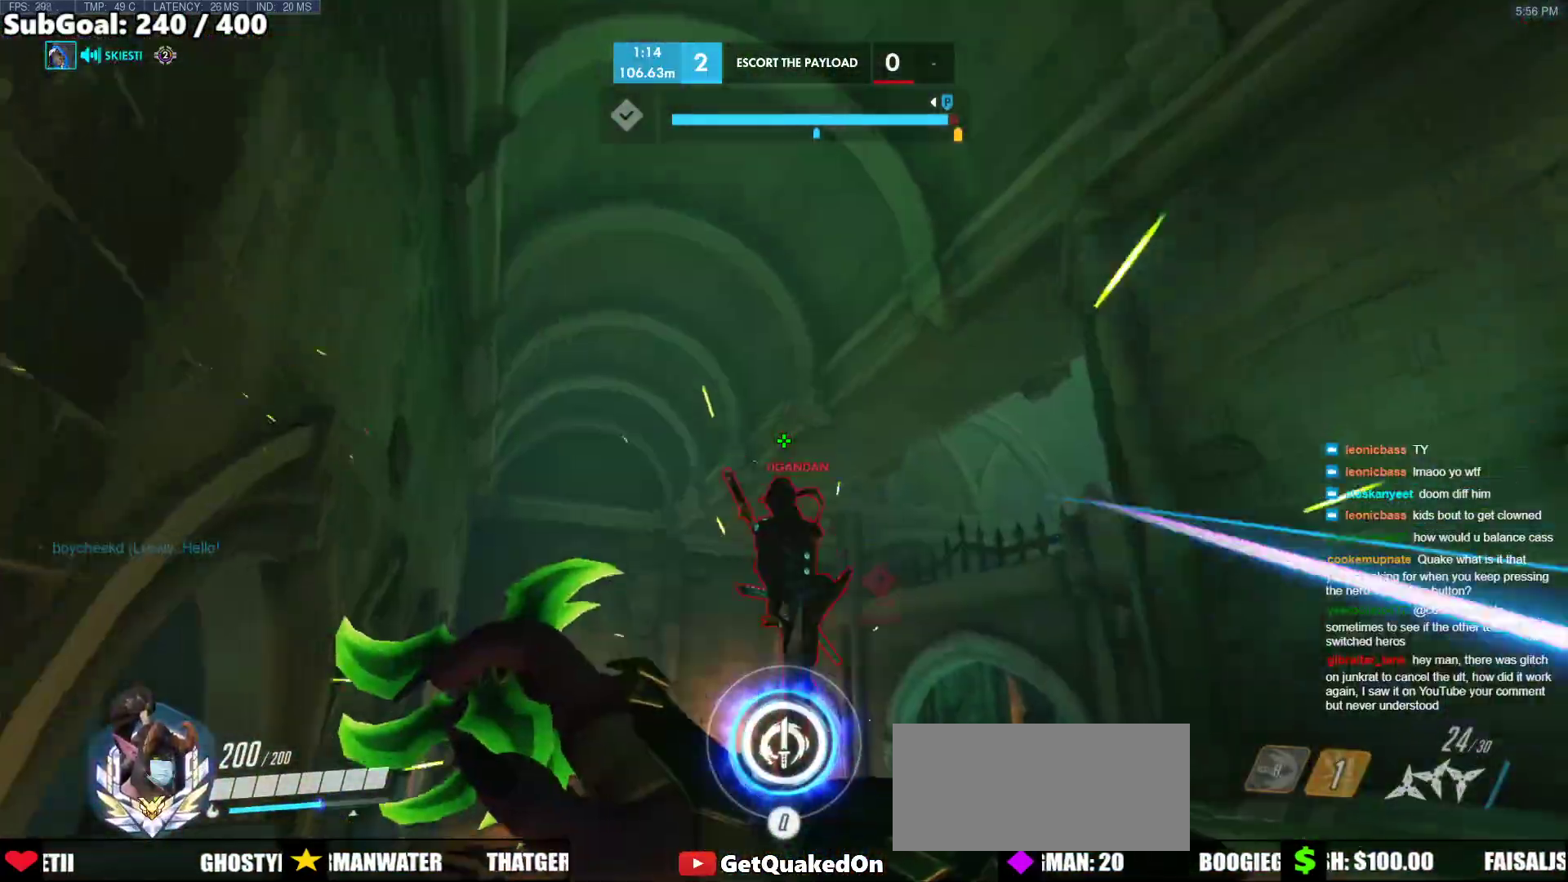
{"keys": ["d", "space"], "mouse": [], "events": [[283, "mouse_right", "down"], [333, "d", "down"], [333, "space", "down"], [383, "mouse_right", "up"], [467, "s", "up"]]}
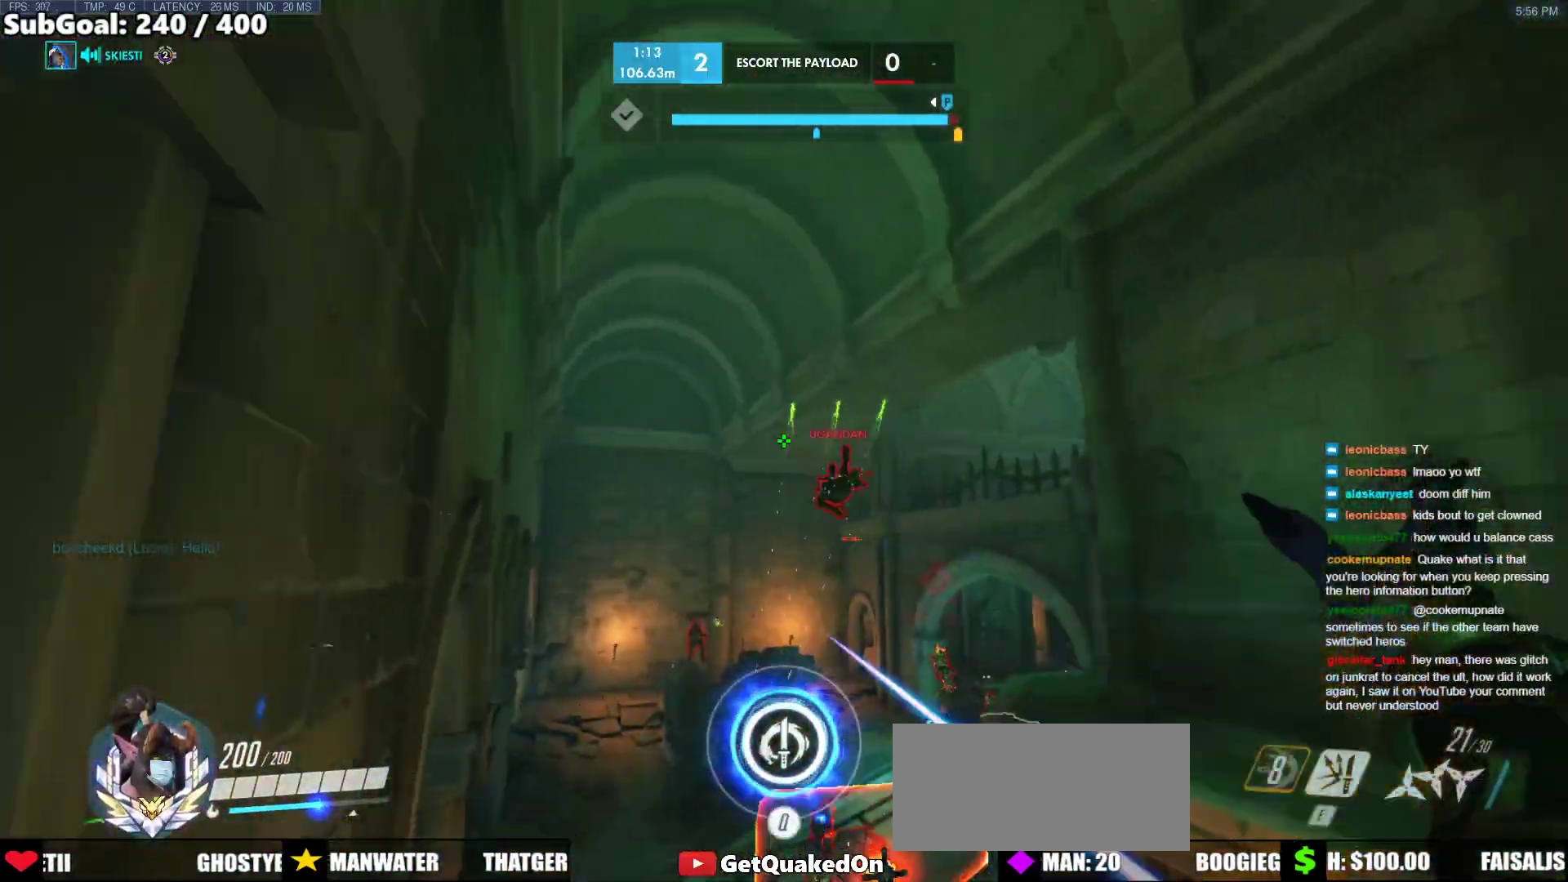
{"keys": ["a"], "mouse": ["right"], "events": [[117, "space", "up"], [250, "w", "down"], [300, "d", "up"], [350, "a", "down"], [400, "w", "up"], [483, "mouse_right", "down"]]}
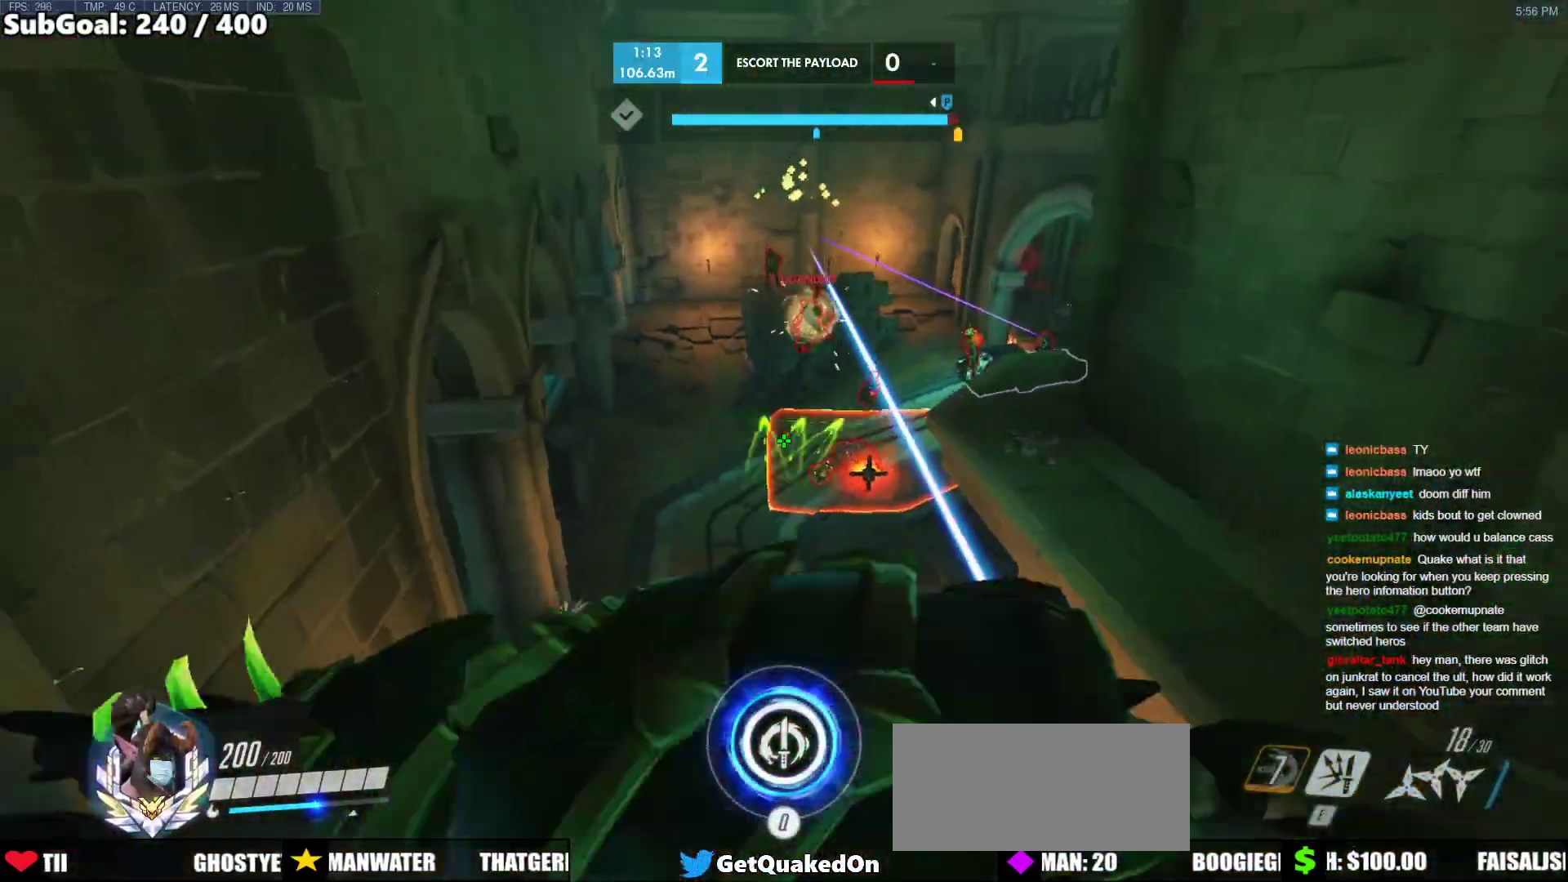
{"keys": ["a"], "mouse": [], "events": [[33, "mouse_right", "up"]]}
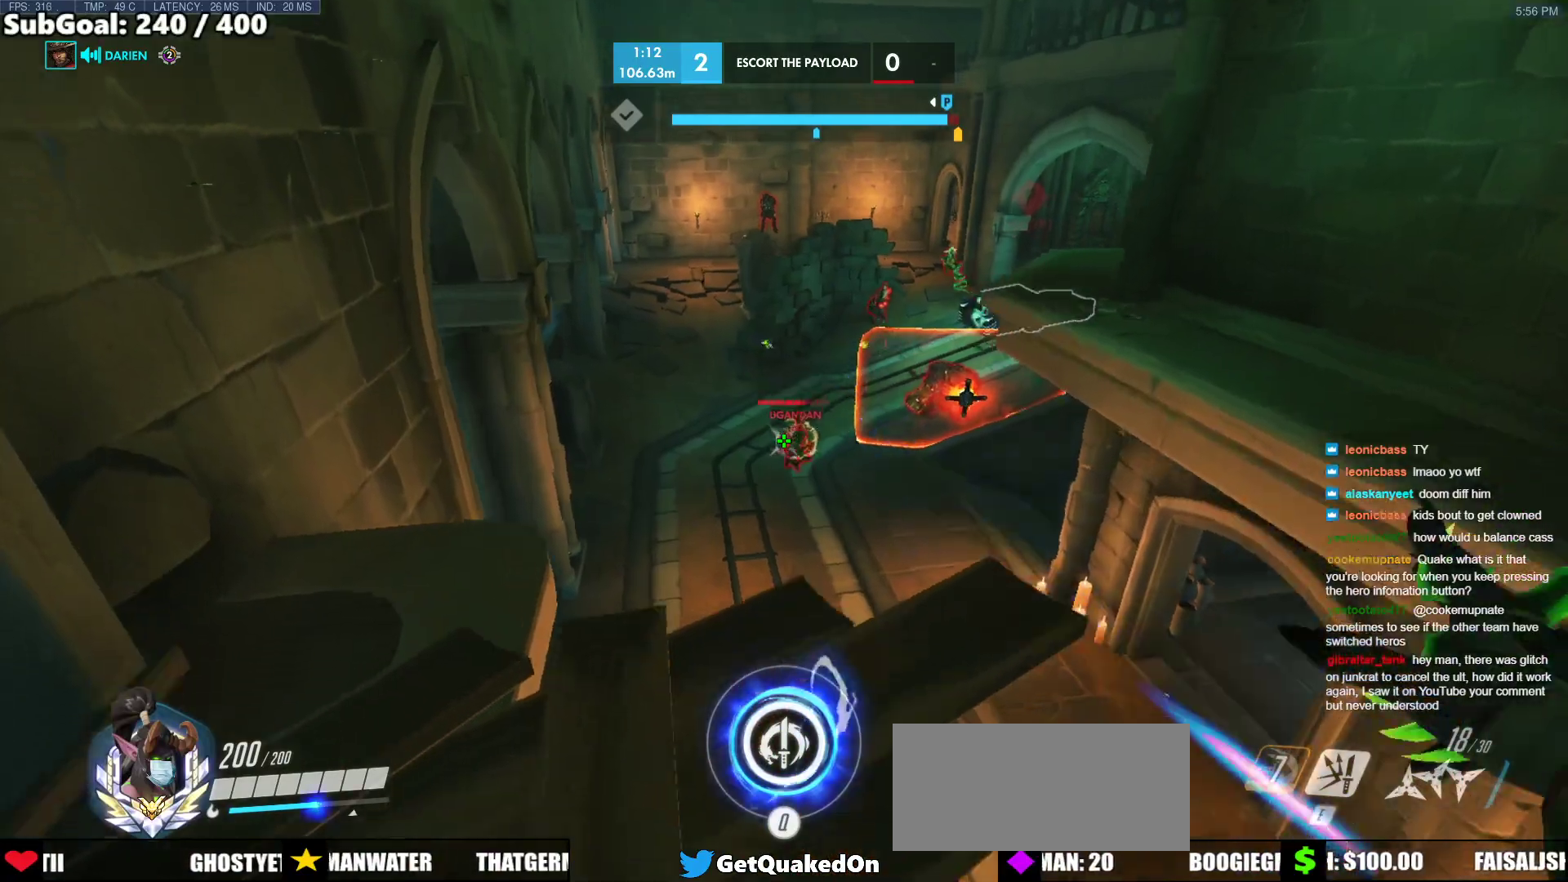
{"keys": ["d"], "mouse": ["left"], "events": [[150, "d", "down"], [200, "a", "up"], [333, "space", "down"], [433, "space", "up"], [467, "mouse_left", "down"]]}
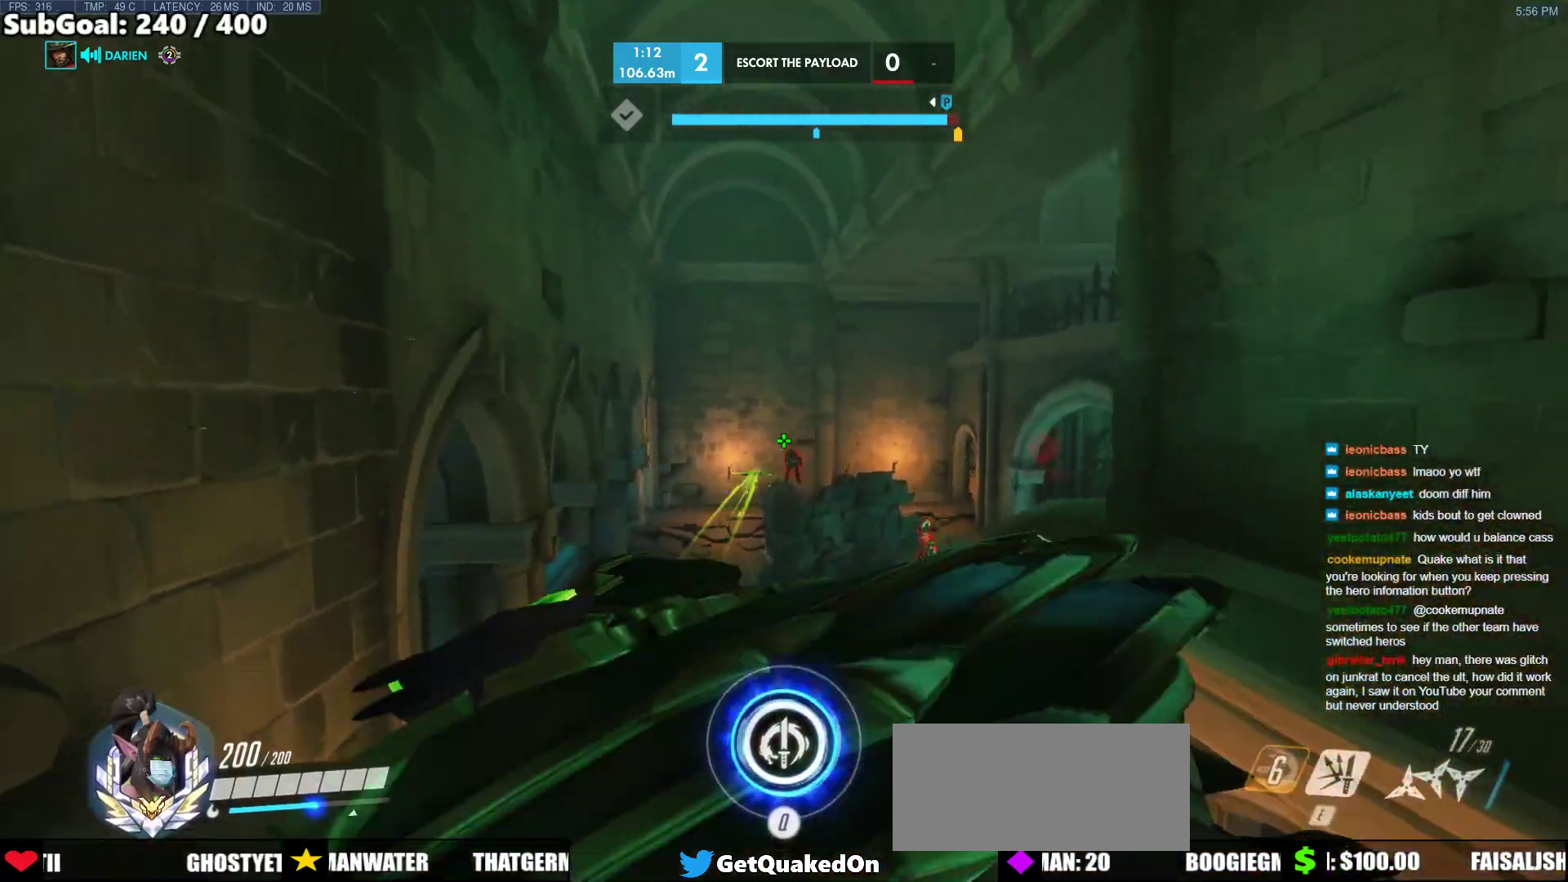
{"keys": ["e", "w"], "mouse": ["left"], "events": [[167, "d", "up"], [250, "w", "down"], [483, "e", "down"]]}
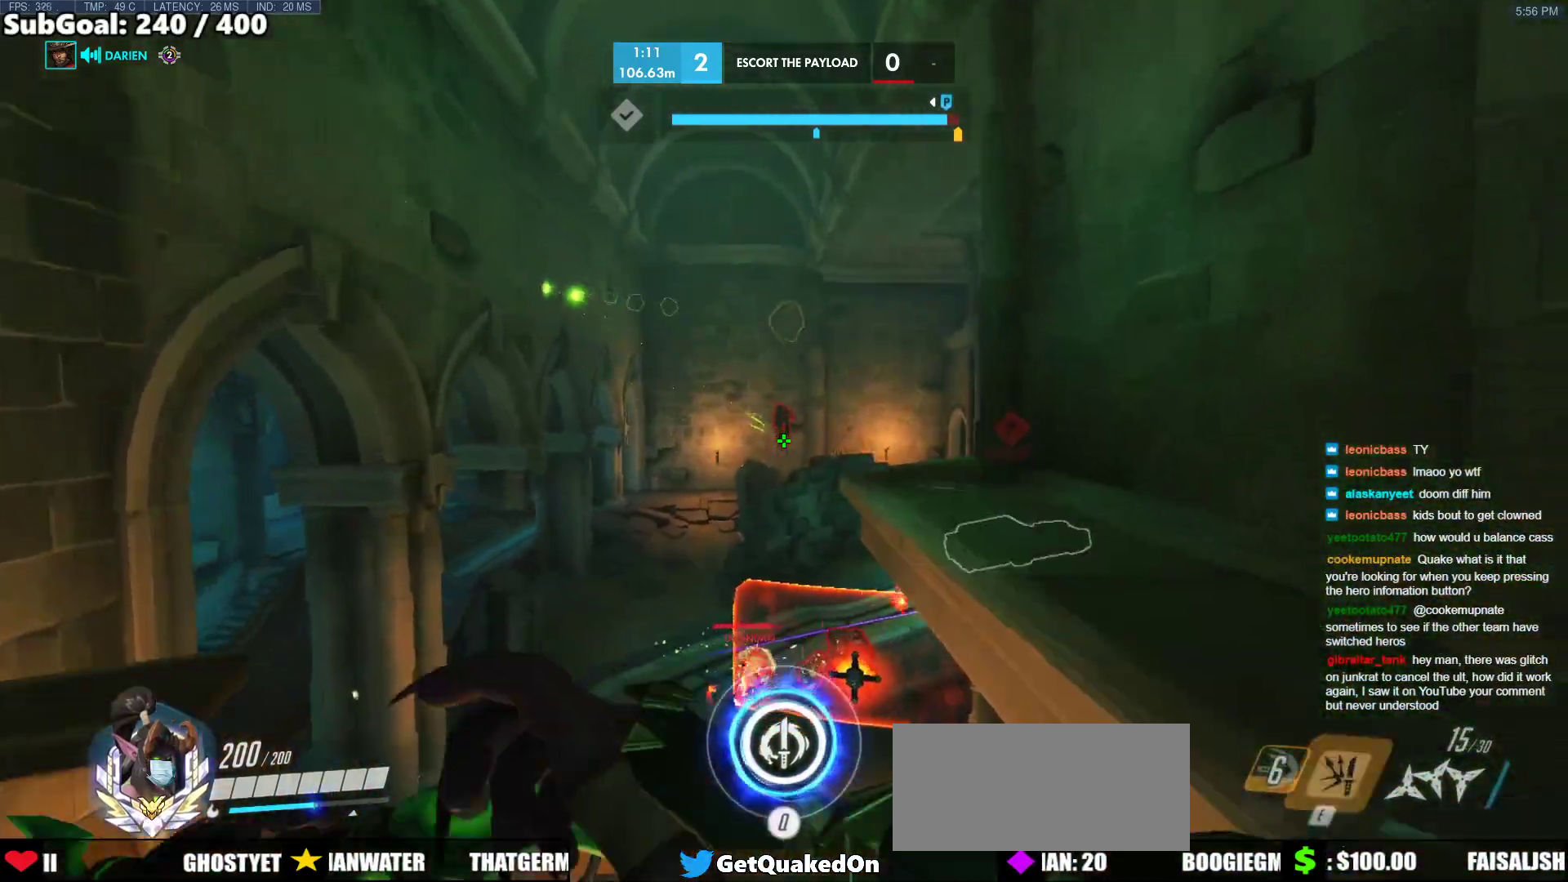
{"keys": ["s"], "mouse": [], "events": [[83, "e", "up"], [133, "mouse_left", "up"], [183, "space", "down"], [183, "w", "up"], [267, "space", "up"], [317, "s", "down"]]}
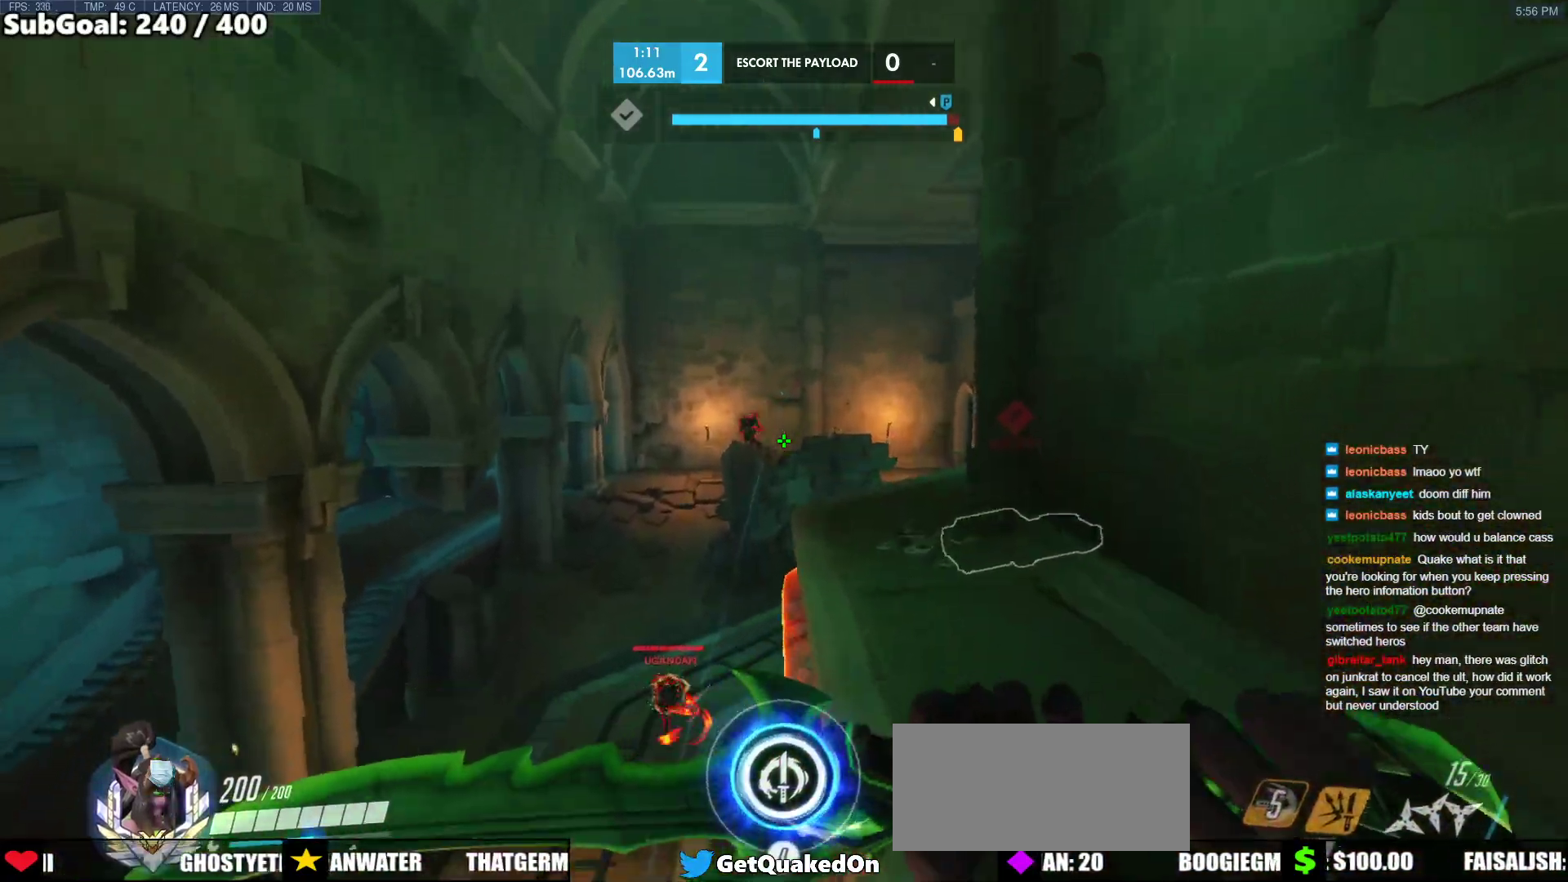
{"keys": ["s"], "mouse": ["left"], "events": [[333, "e", "down"], [383, "mouse_left", "down"], [433, "e", "up"]]}
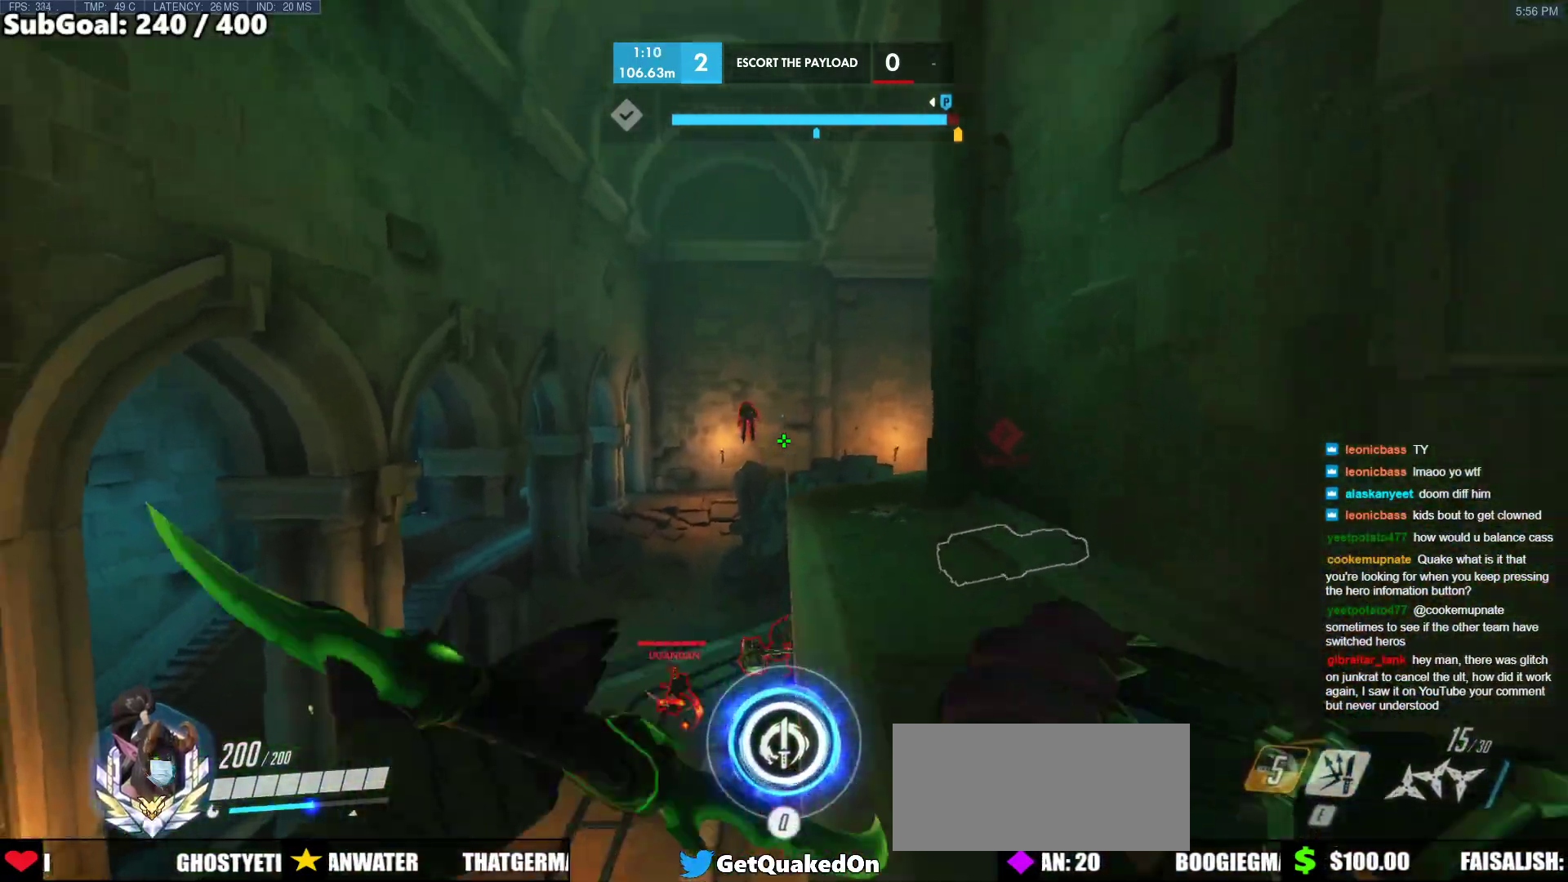
{"keys": ["d"], "mouse": [], "events": [[167, "d", "down"], [350, "mouse_left", "up"], [350, "s", "up"]]}
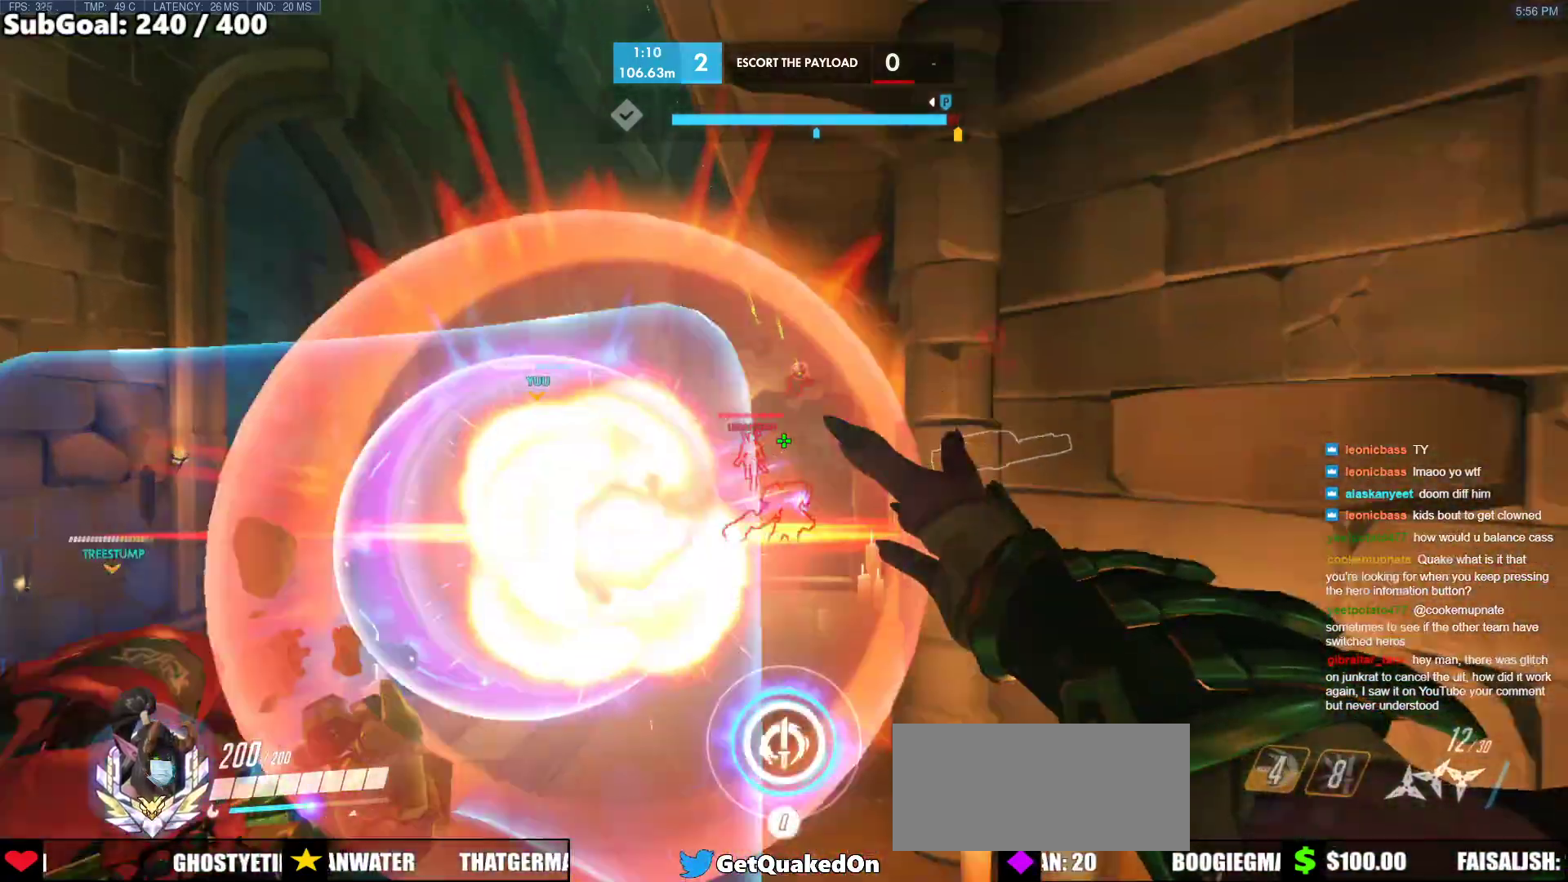
{"keys": ["s"], "mouse": [], "events": [[133, "s", "down"], [217, "d", "up"], [367, "r", "down"], [467, "r", "up"]]}
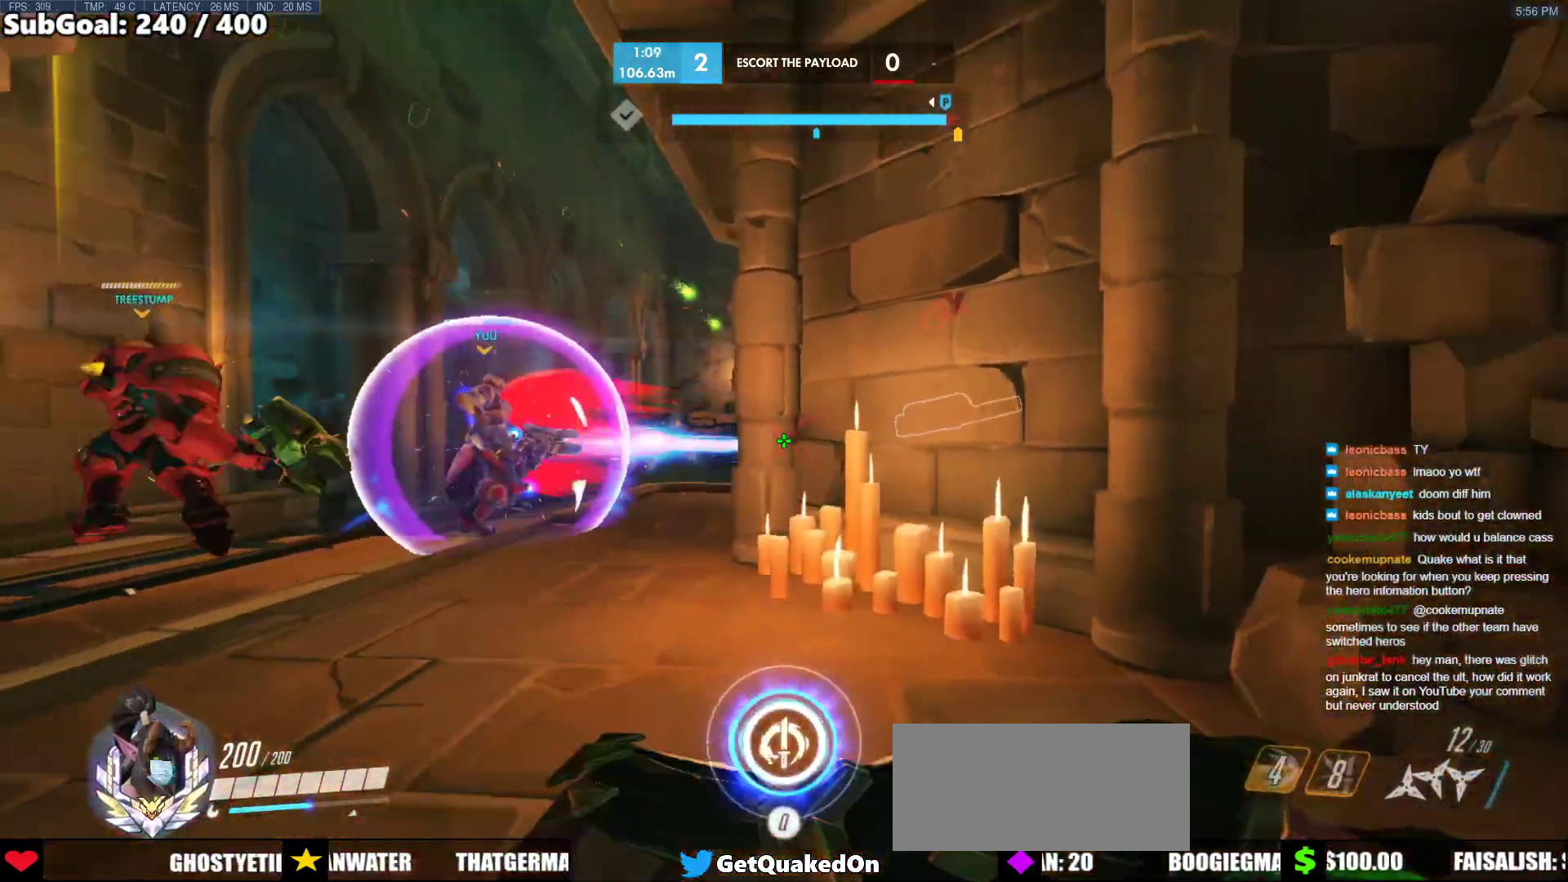
{"keys": ["d"], "mouse": [], "events": [[50, "d", "down"], [100, "s", "up"]]}
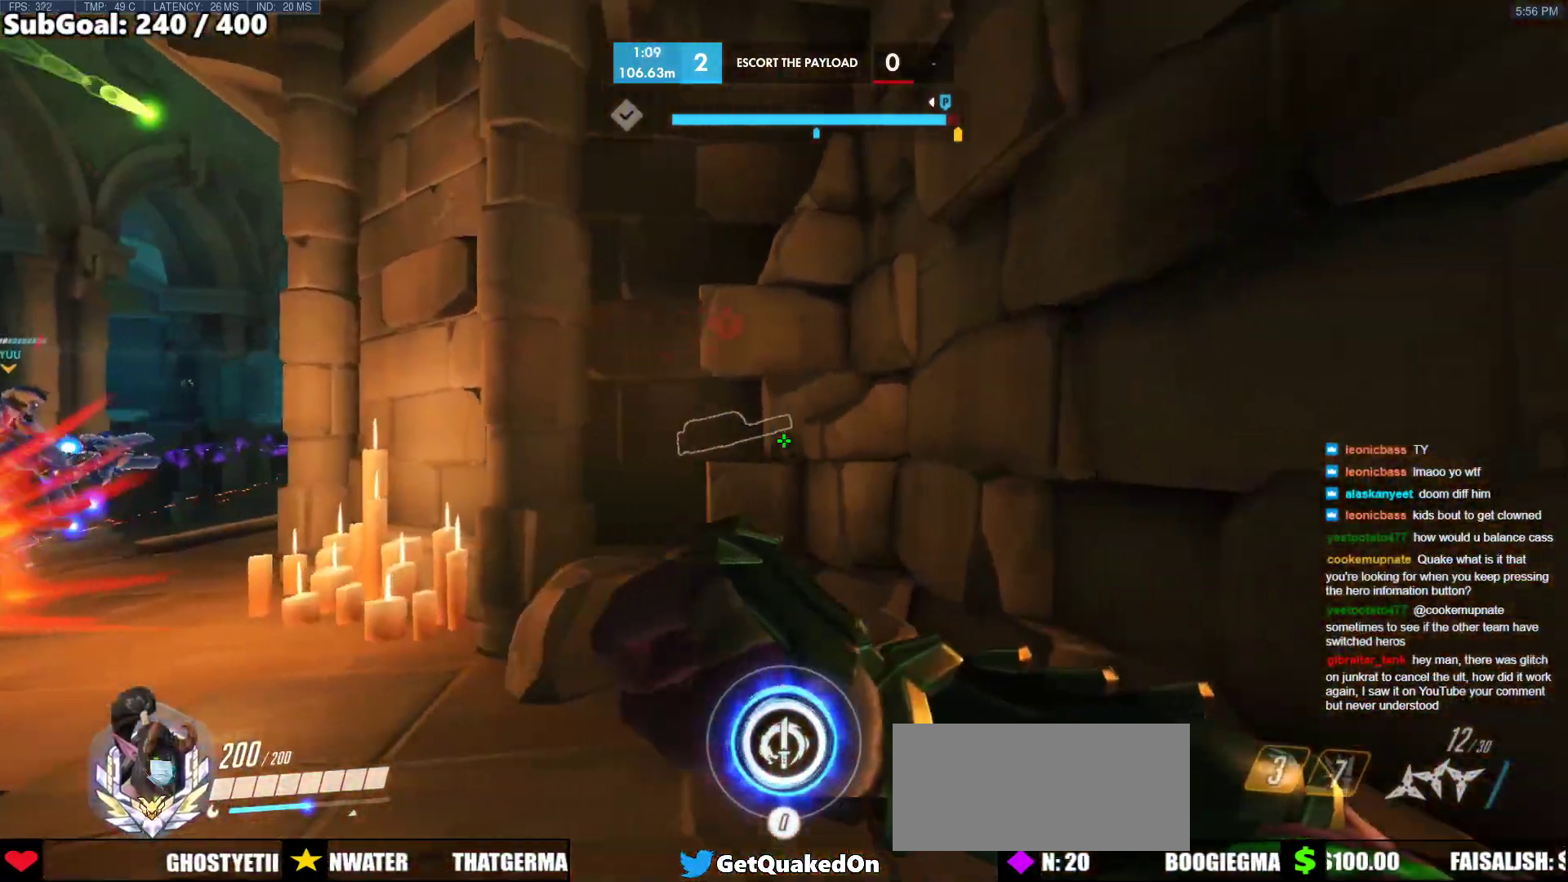
{"keys": ["w"], "mouse": [], "events": [[217, "a", "down"], [217, "d", "up"], [350, "w", "down"], [400, "a", "up"]]}
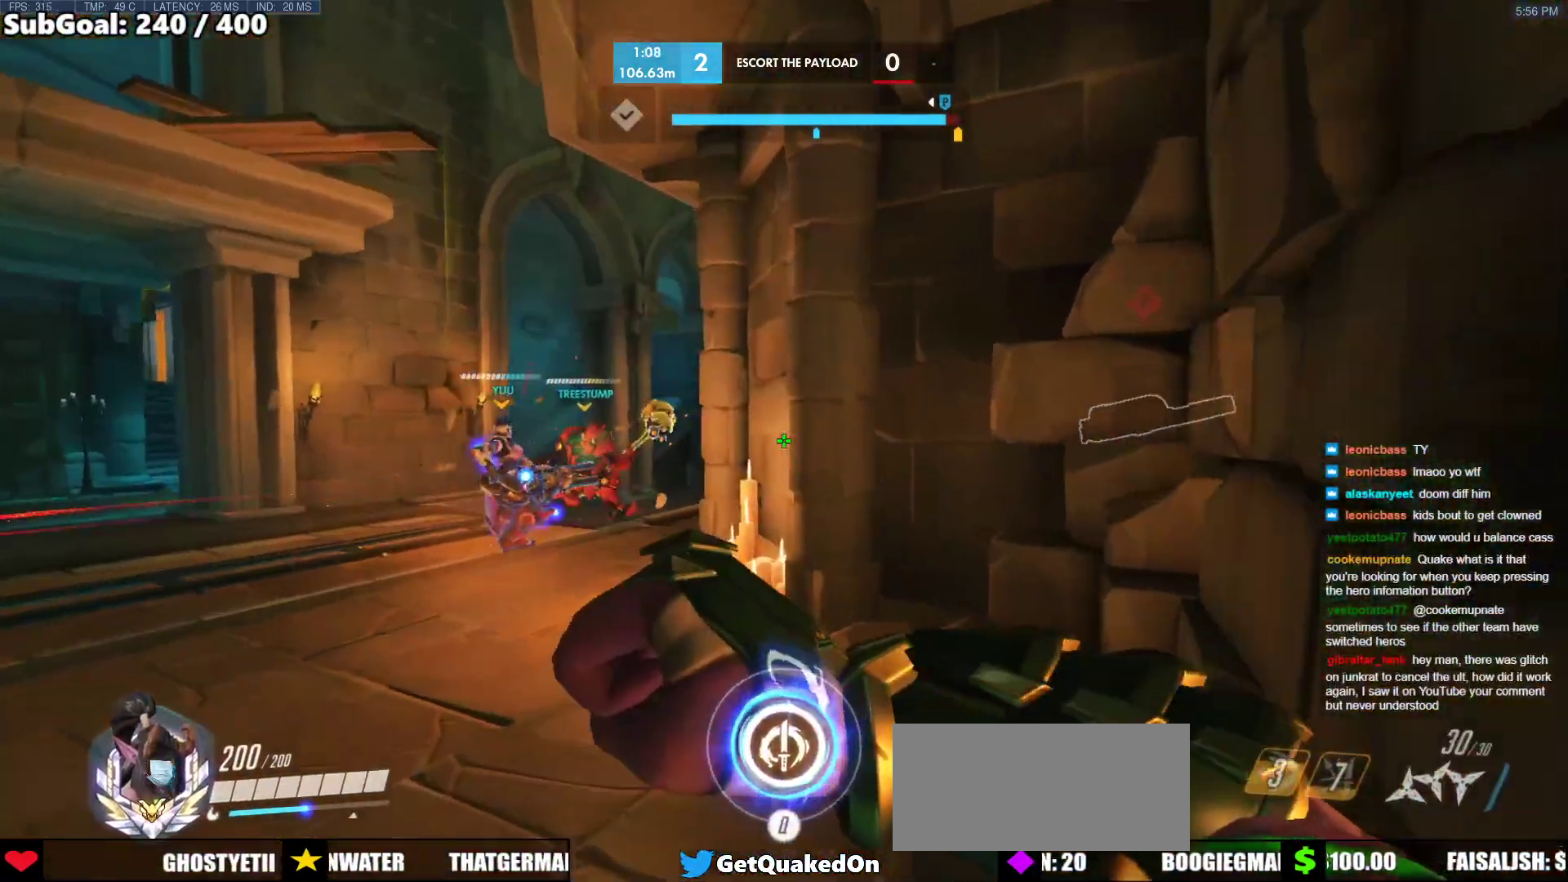
{"keys": ["w"], "mouse": [], "events": []}
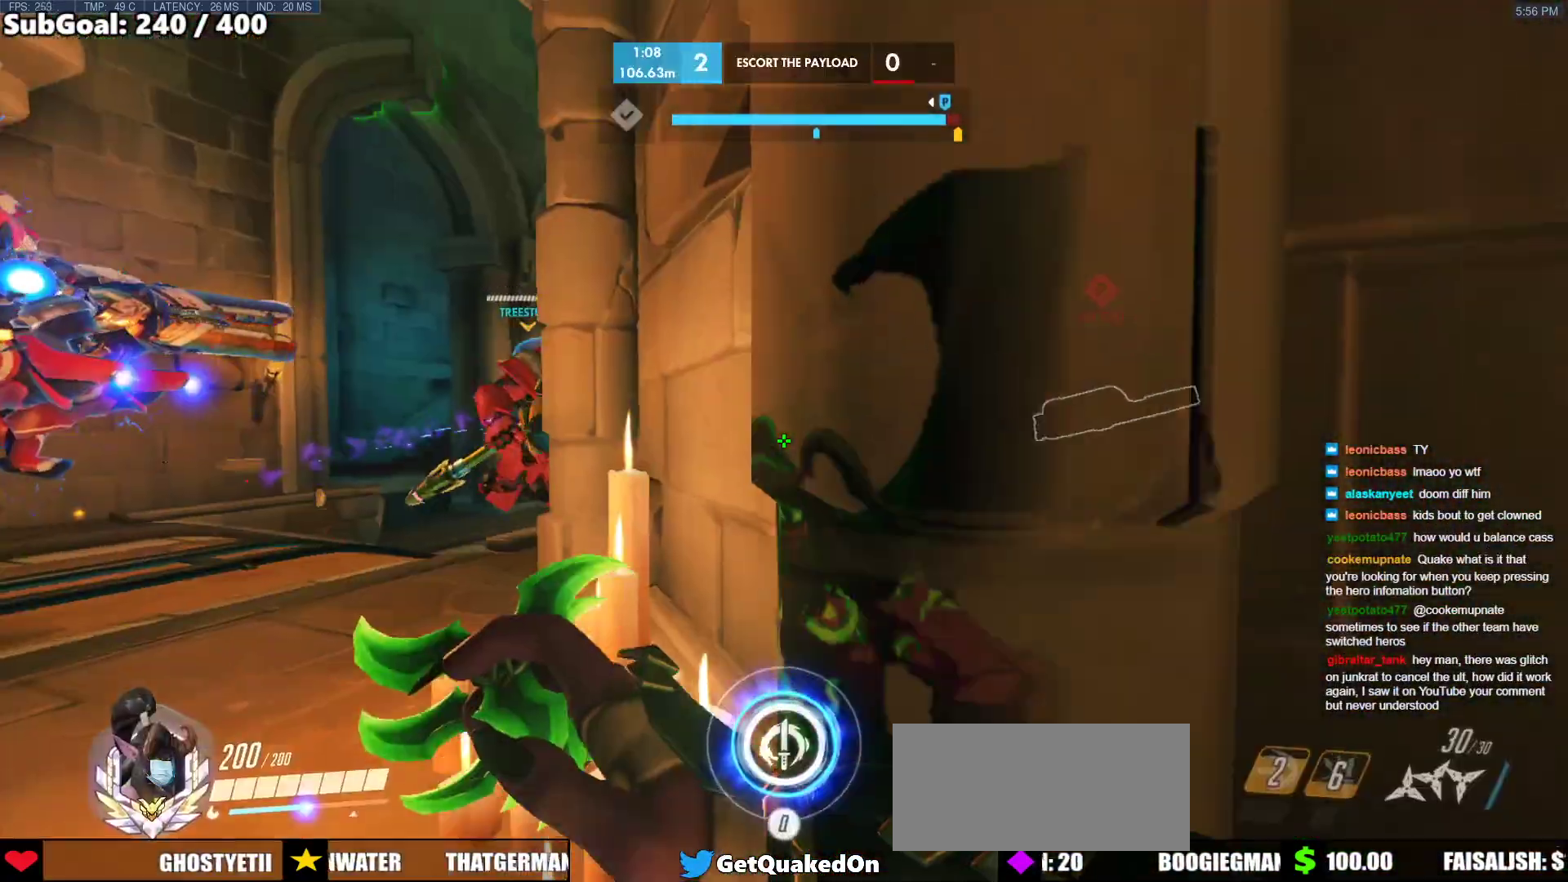
{"keys": ["a", "space"], "mouse": [], "events": [[100, "a", "down"], [150, "w", "up"], [467, "space", "down"]]}
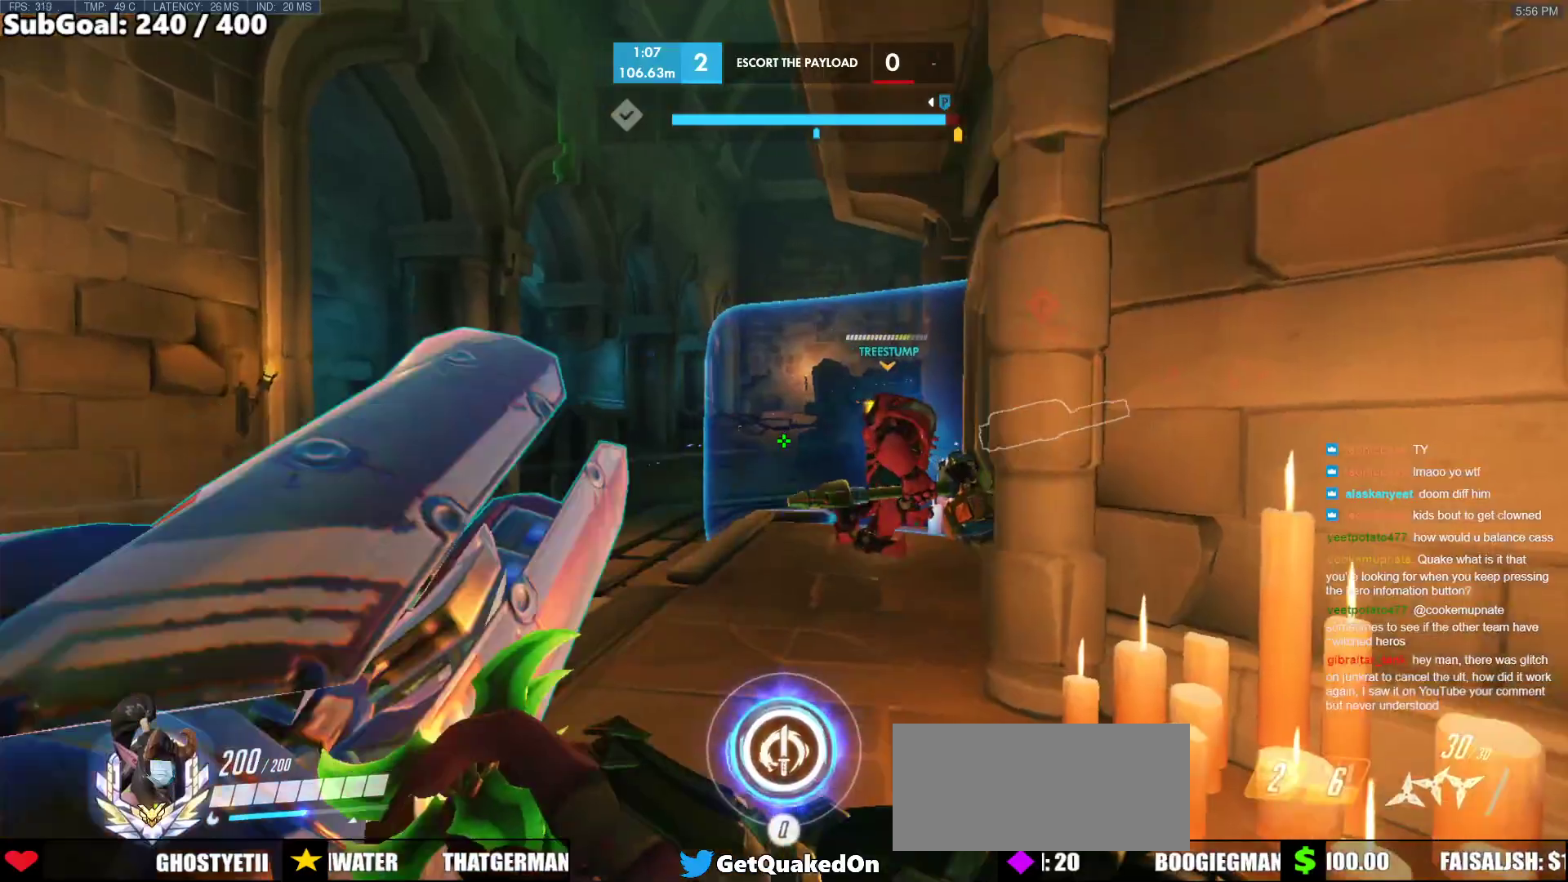
{"keys": ["a"], "mouse": ["left"], "events": [[117, "s", "down"], [117, "space", "up"], [400, "s", "up"], [483, "mouse_left", "down"]]}
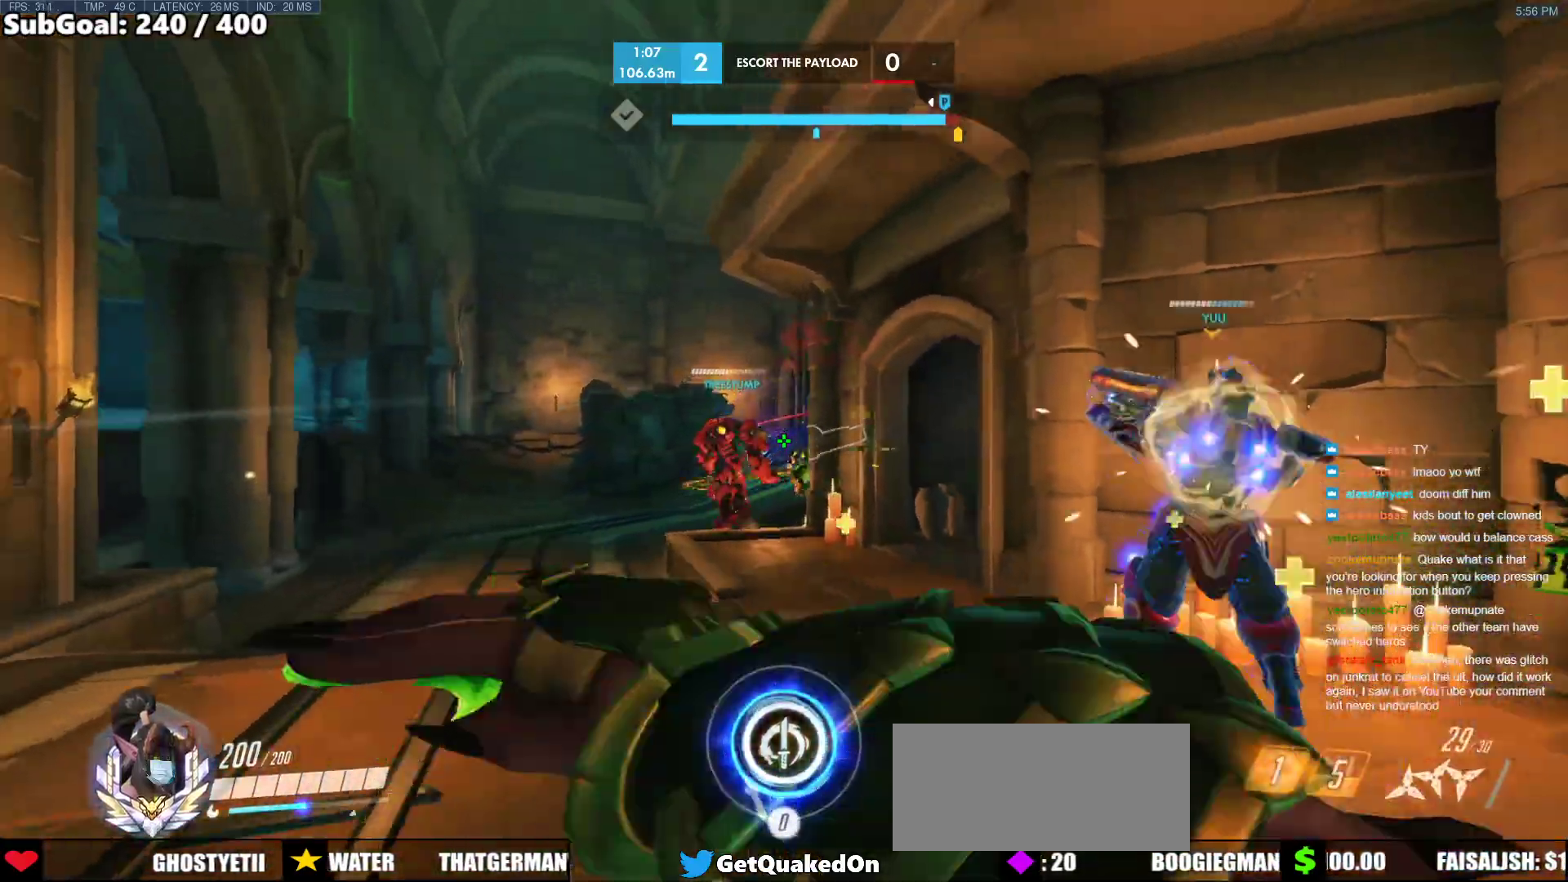
{"keys": ["a"], "mouse": [], "events": [[217, "d", "down"], [267, "a", "up"], [267, "mouse_left", "up"], [417, "a", "down"], [450, "d", "up"]]}
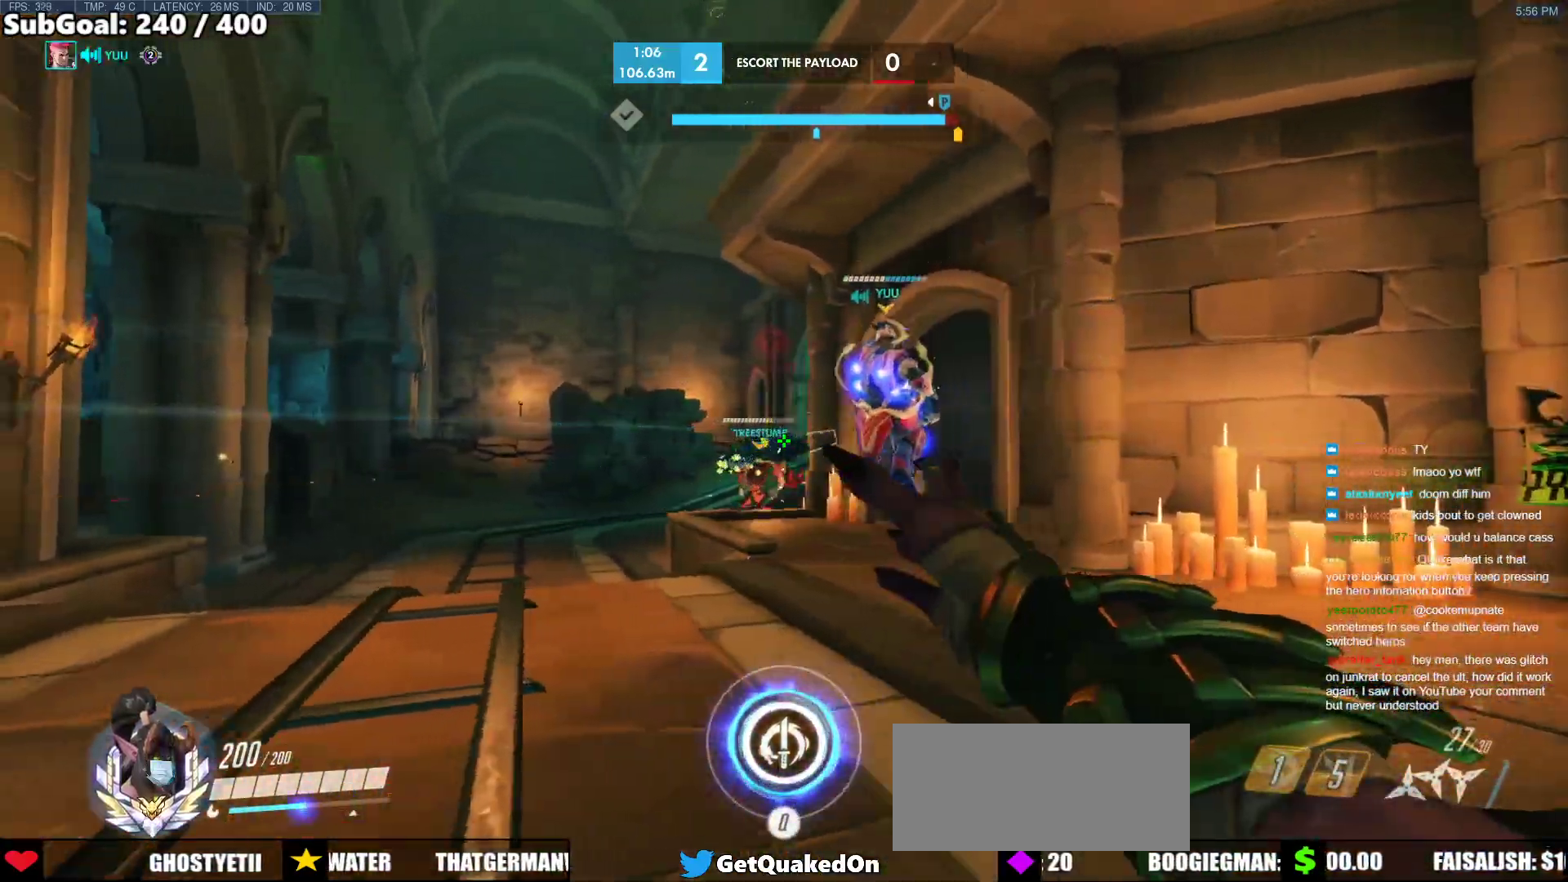
{"keys": ["a", "space", "w"], "mouse": ["left"], "events": [[233, "mouse_left", "down"], [333, "w", "down"], [467, "space", "down"]]}
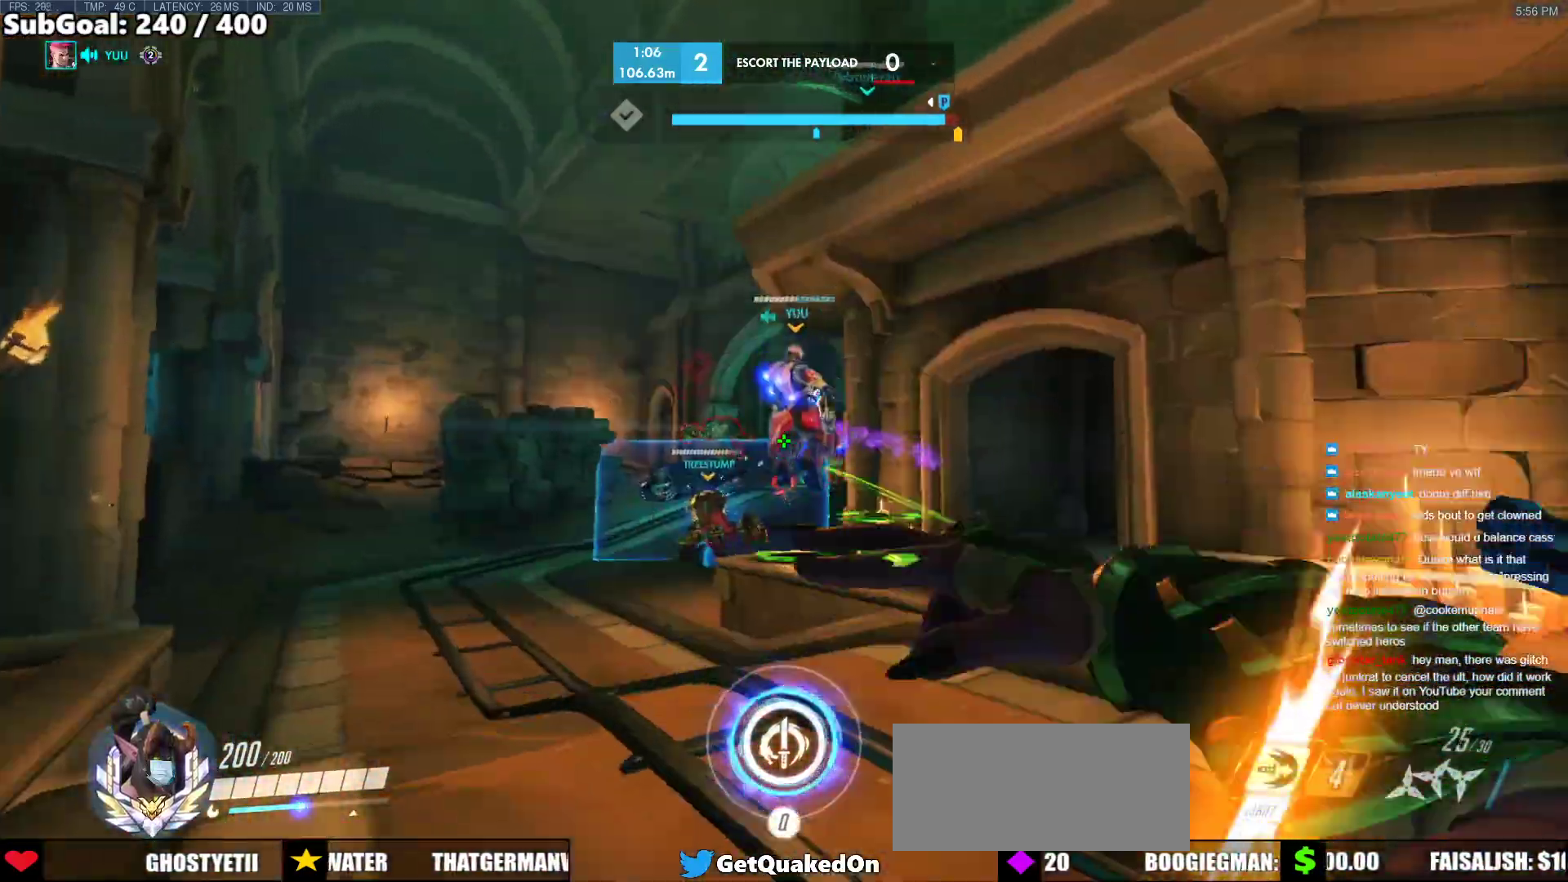
{"keys": ["d"], "mouse": [], "events": [[117, "space", "up"], [167, "mouse_left", "up"], [167, "space", "down"], [250, "a", "up"], [300, "space", "up"], [350, "d", "down"], [450, "w", "up"]]}
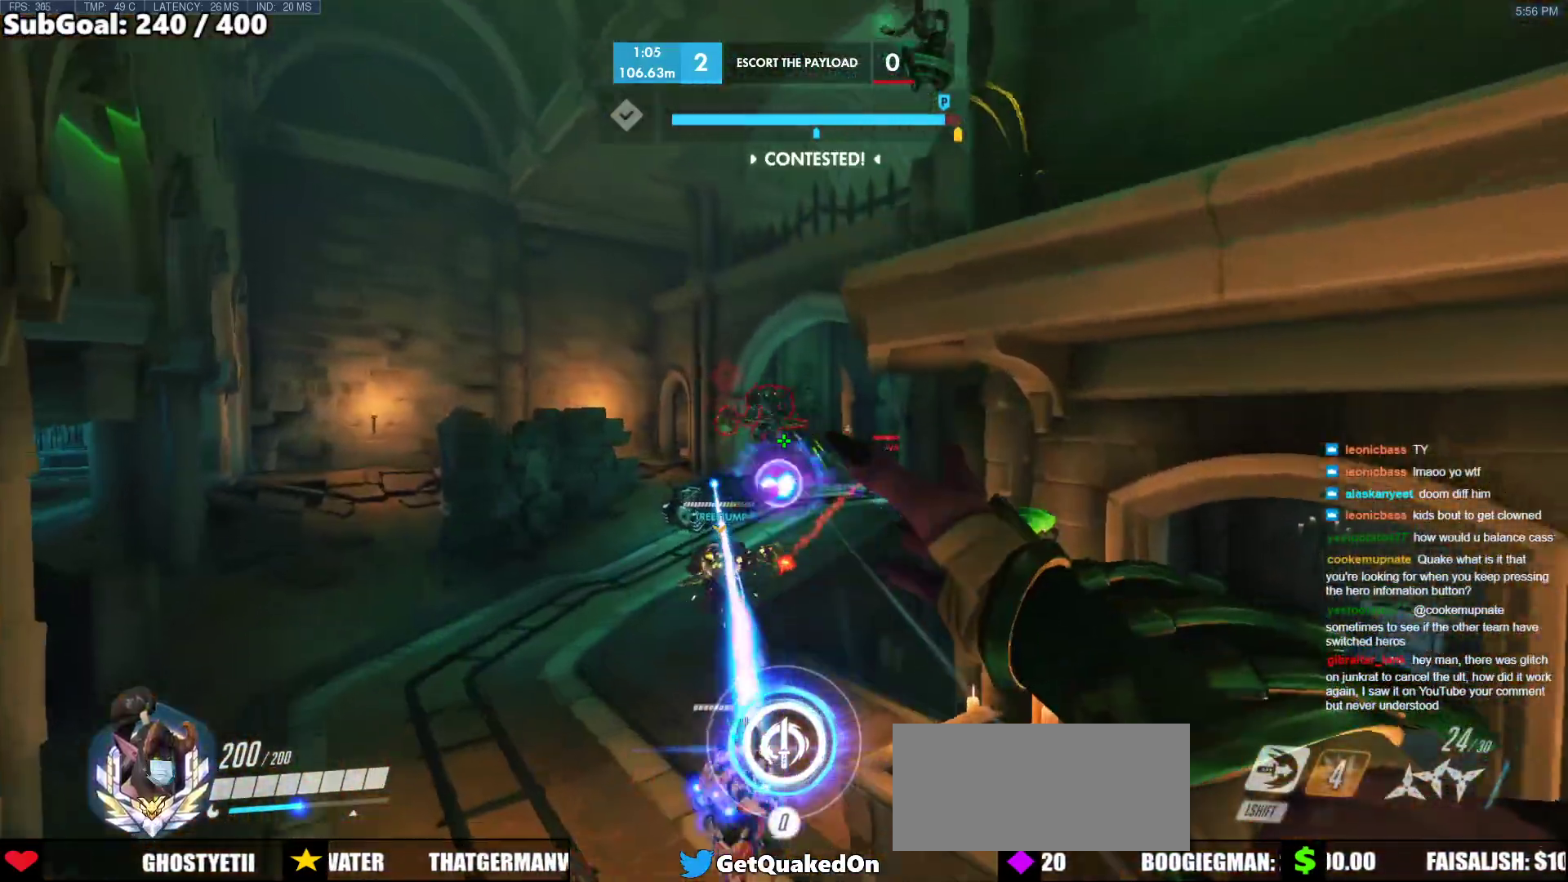
{"keys": ["d"], "mouse": [], "events": [[233, "mouse_left", "down"], [450, "mouse_left", "up"]]}
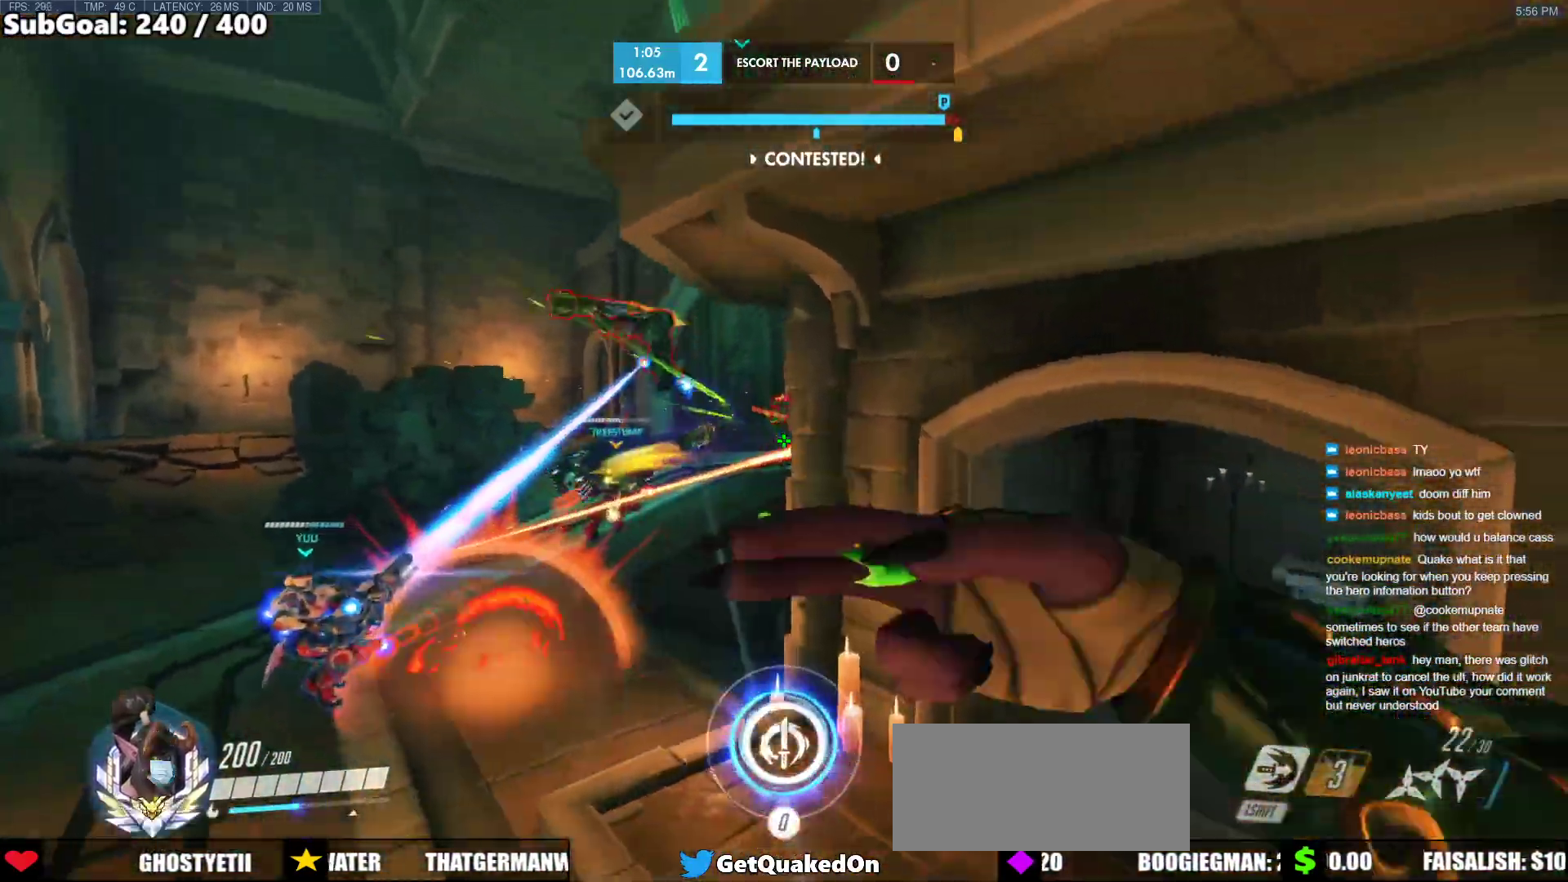
{"keys": ["a"], "mouse": [], "events": [[233, "a", "down"], [283, "d", "up"]]}
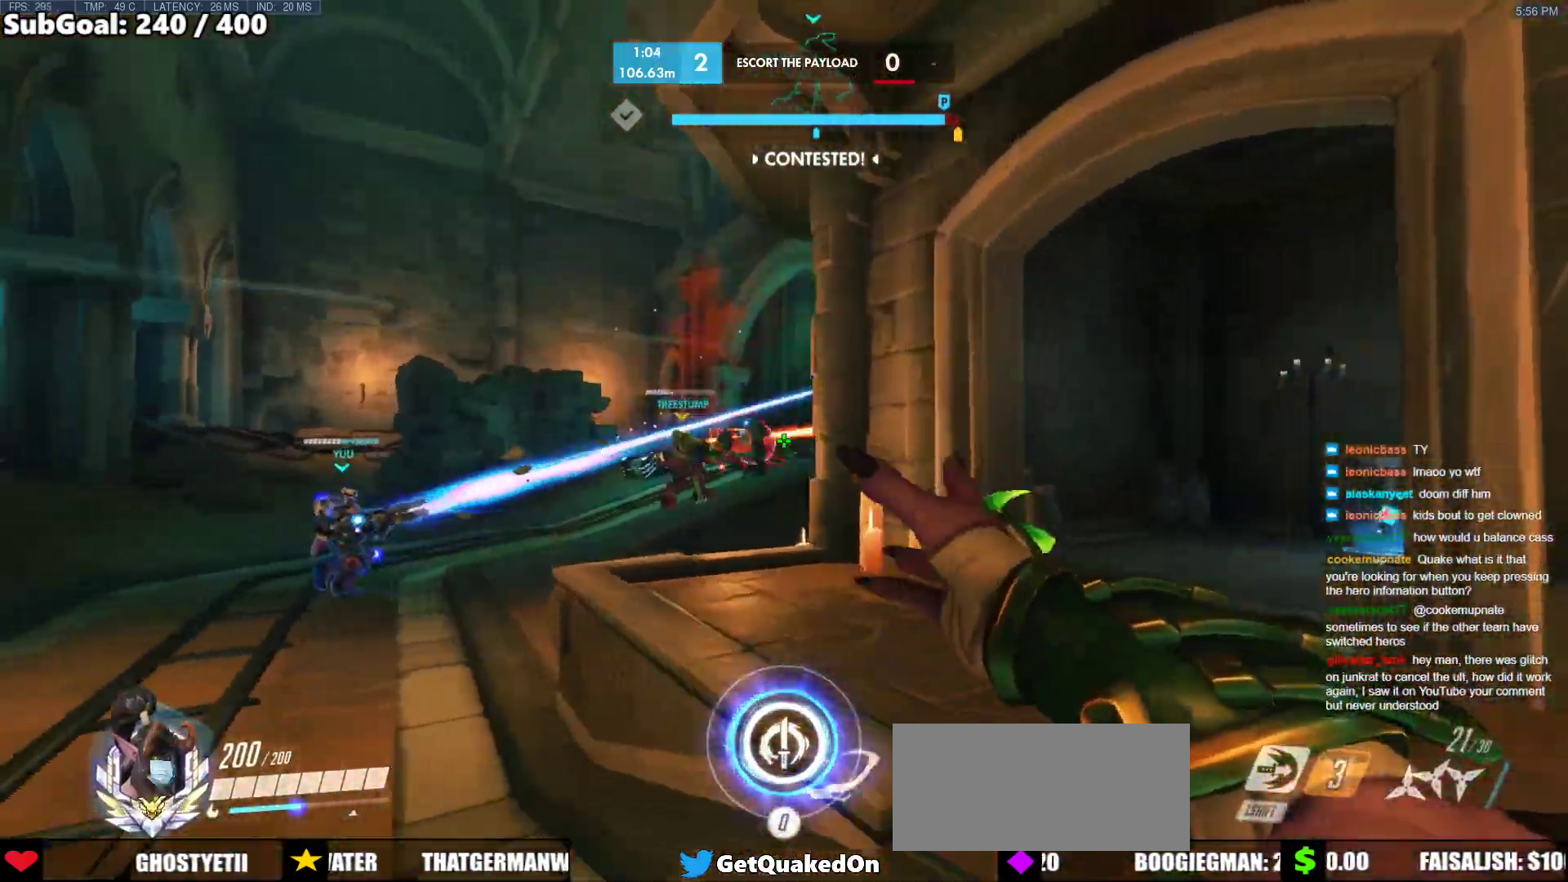
{"keys": ["d", "w"], "mouse": [], "events": [[67, "mouse_left", "down"], [67, "w", "down"], [200, "a", "up"], [300, "space", "down"], [350, "mouse_left", "up"], [400, "d", "down"], [483, "space", "up"]]}
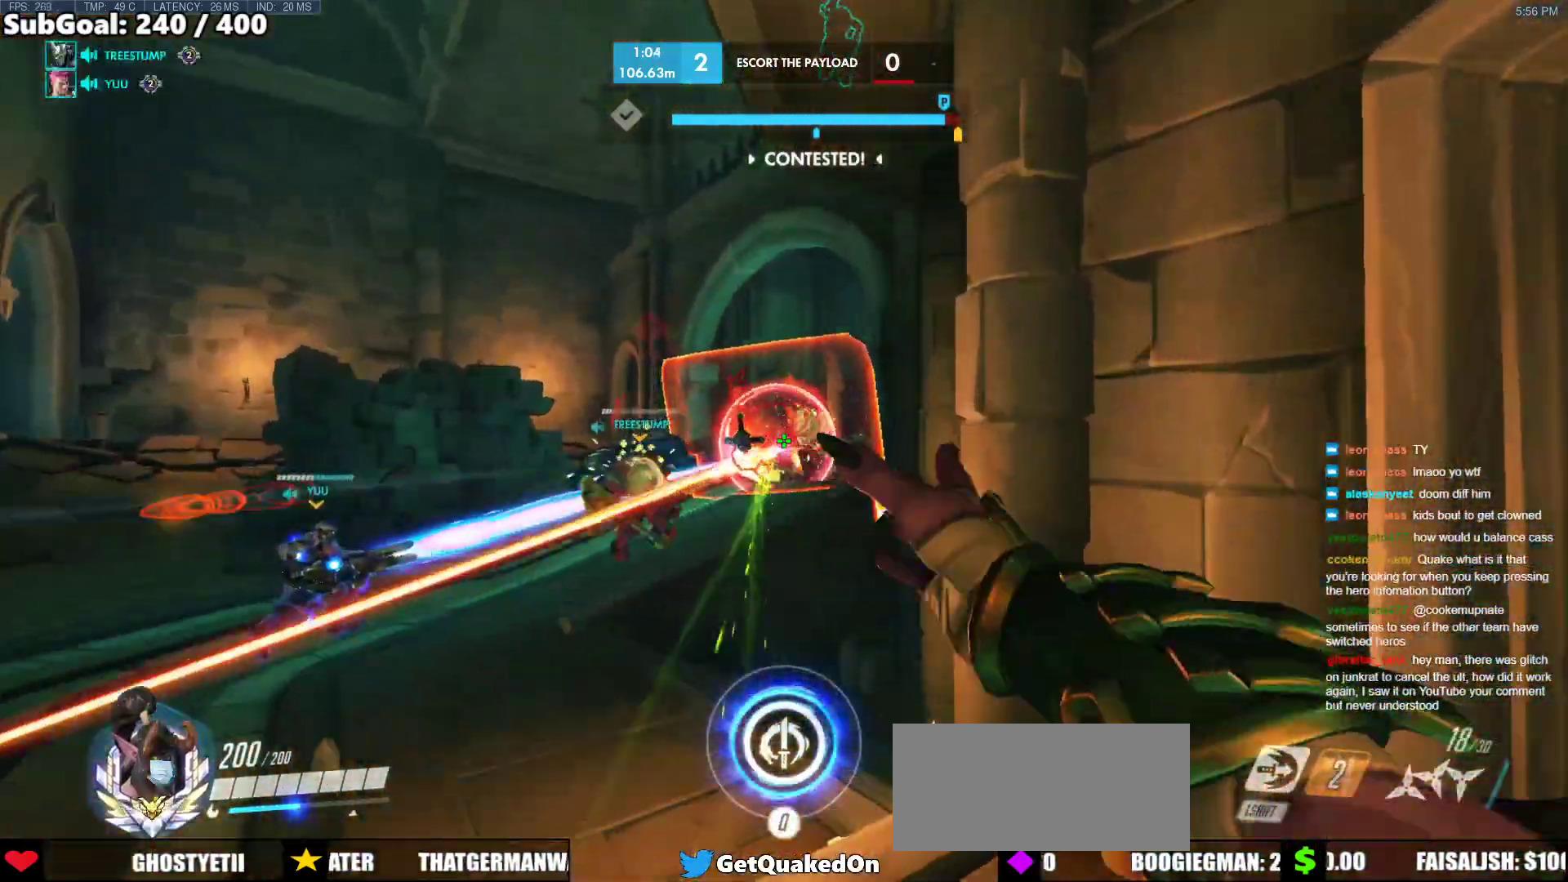
{"keys": ["a", "s"], "mouse": [], "events": [[217, "a", "down"], [217, "d", "up"], [267, "w", "up"], [367, "s", "down"]]}
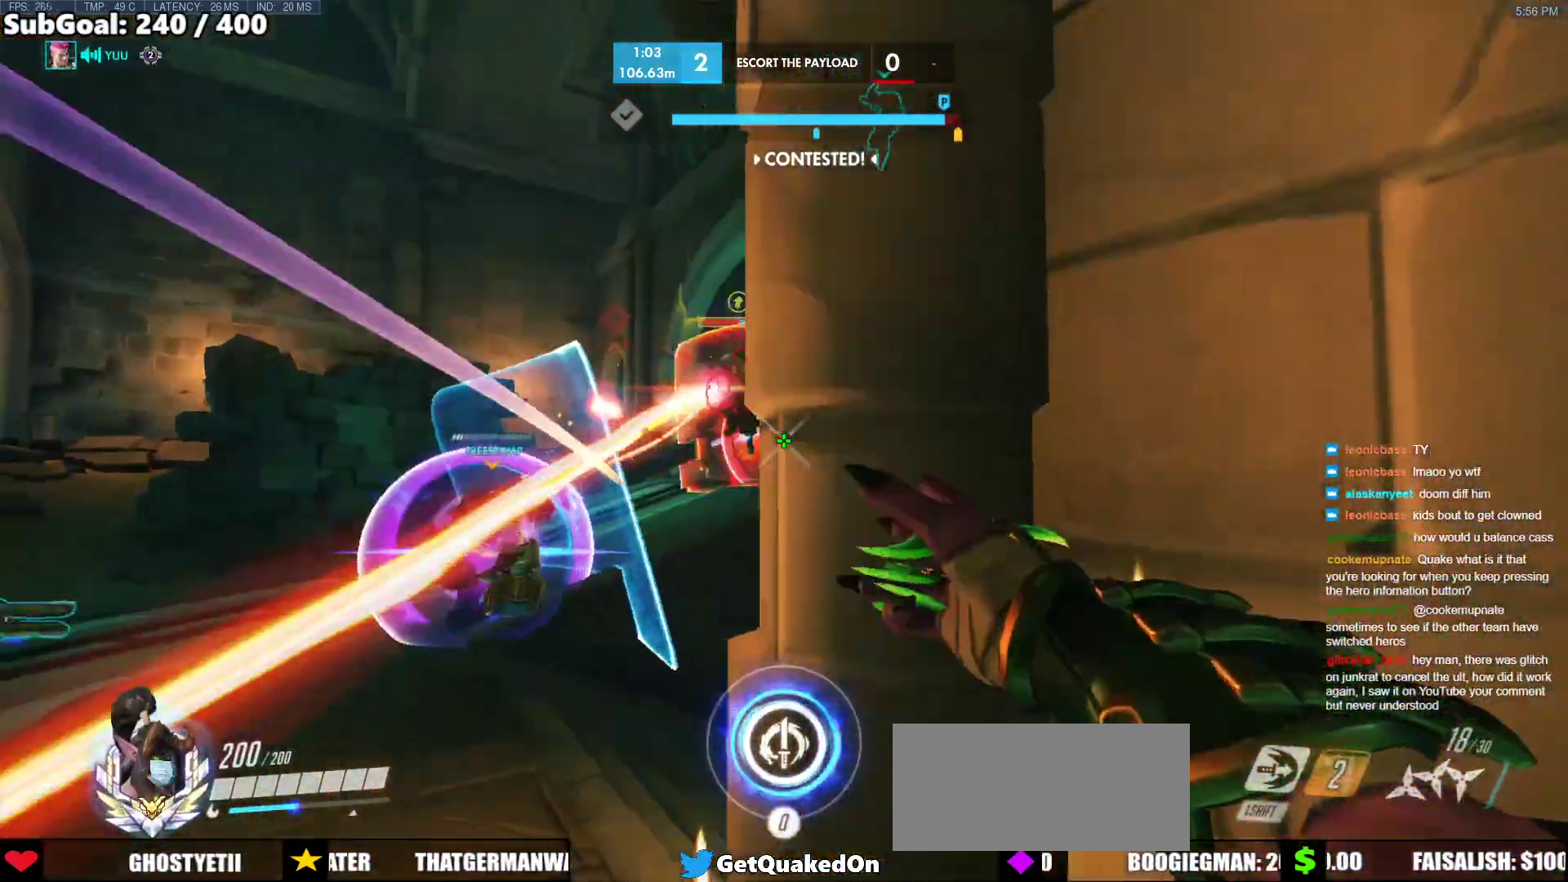
{"keys": ["a"], "mouse": [], "events": [[100, "mouse_right", "down"], [150, "d", "down"], [200, "a", "up"], [233, "s", "up"], [333, "mouse_right", "up"], [433, "a", "down"], [467, "d", "up"]]}